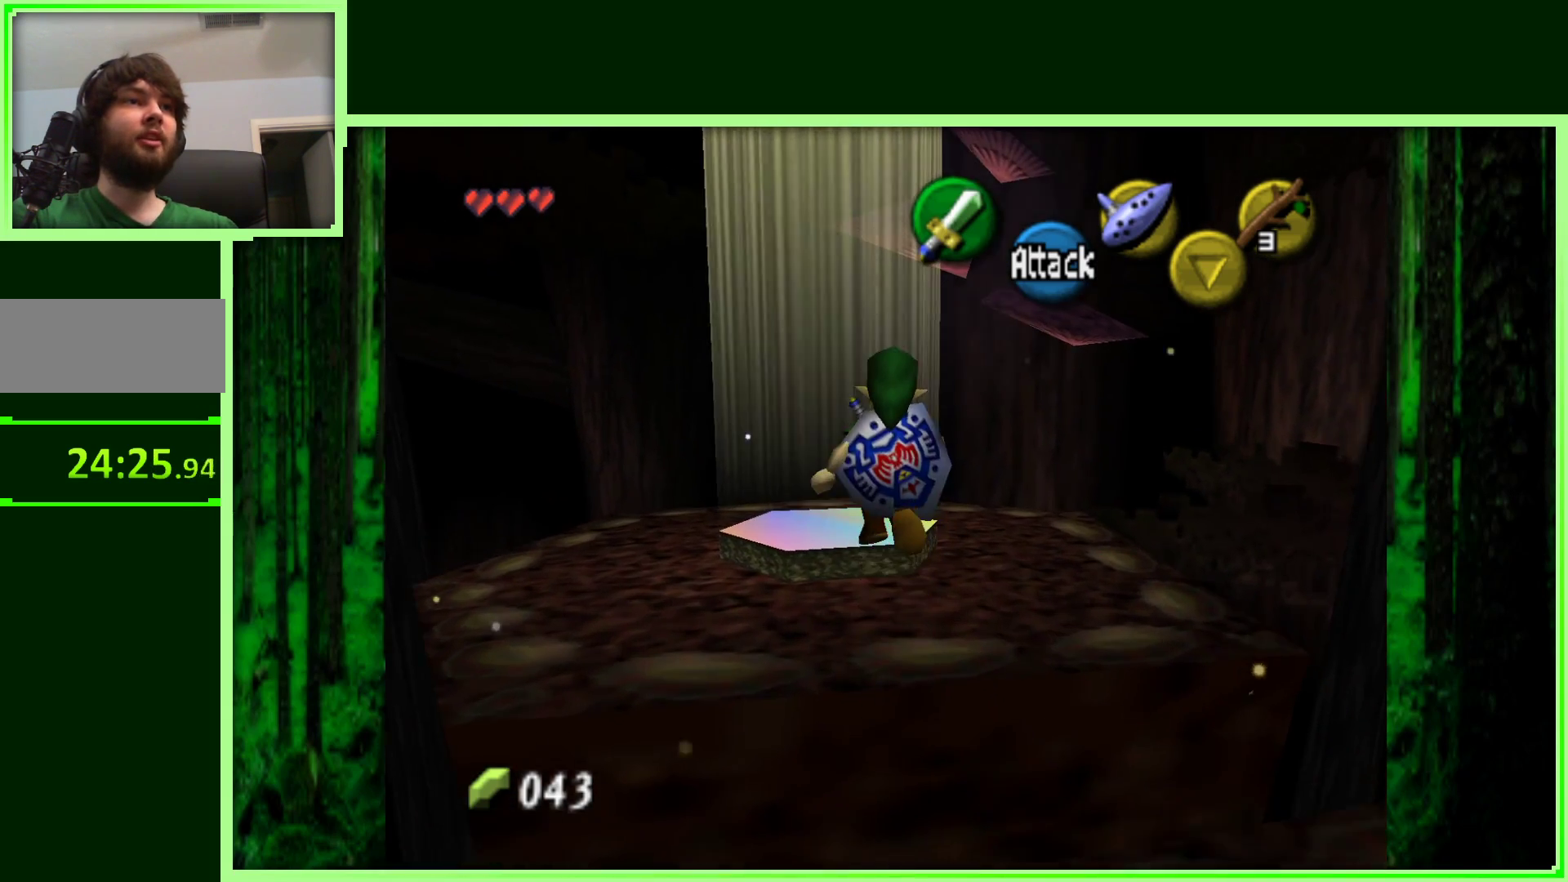
Gameplay with a controller (Nintendo layout); each line is a JSON object with the inputs held at the frame after it. "events" lists button and stick changes between this image and that frame as [ms after this image, input, new state], when the widget could be followed in between. Not read: L3 R3.
{"buttons": [], "left_stick": "up", "events": [[133, "A", "up"], [367, "left_stick", "up"]]}
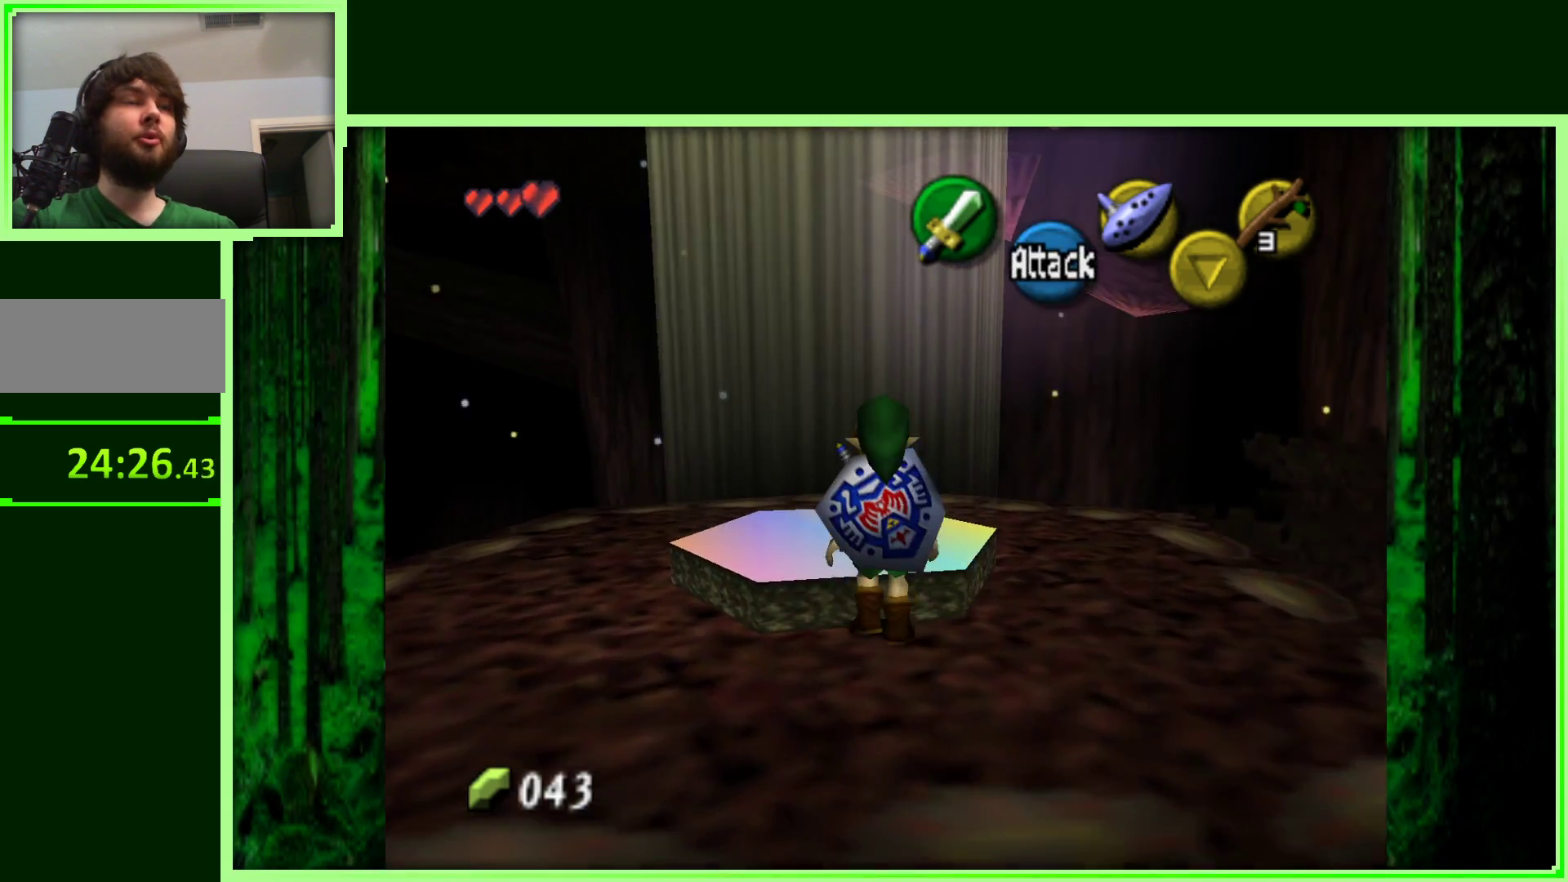
{"buttons": [], "left_stick": "center", "events": [[67, "left_stick", "center"]]}
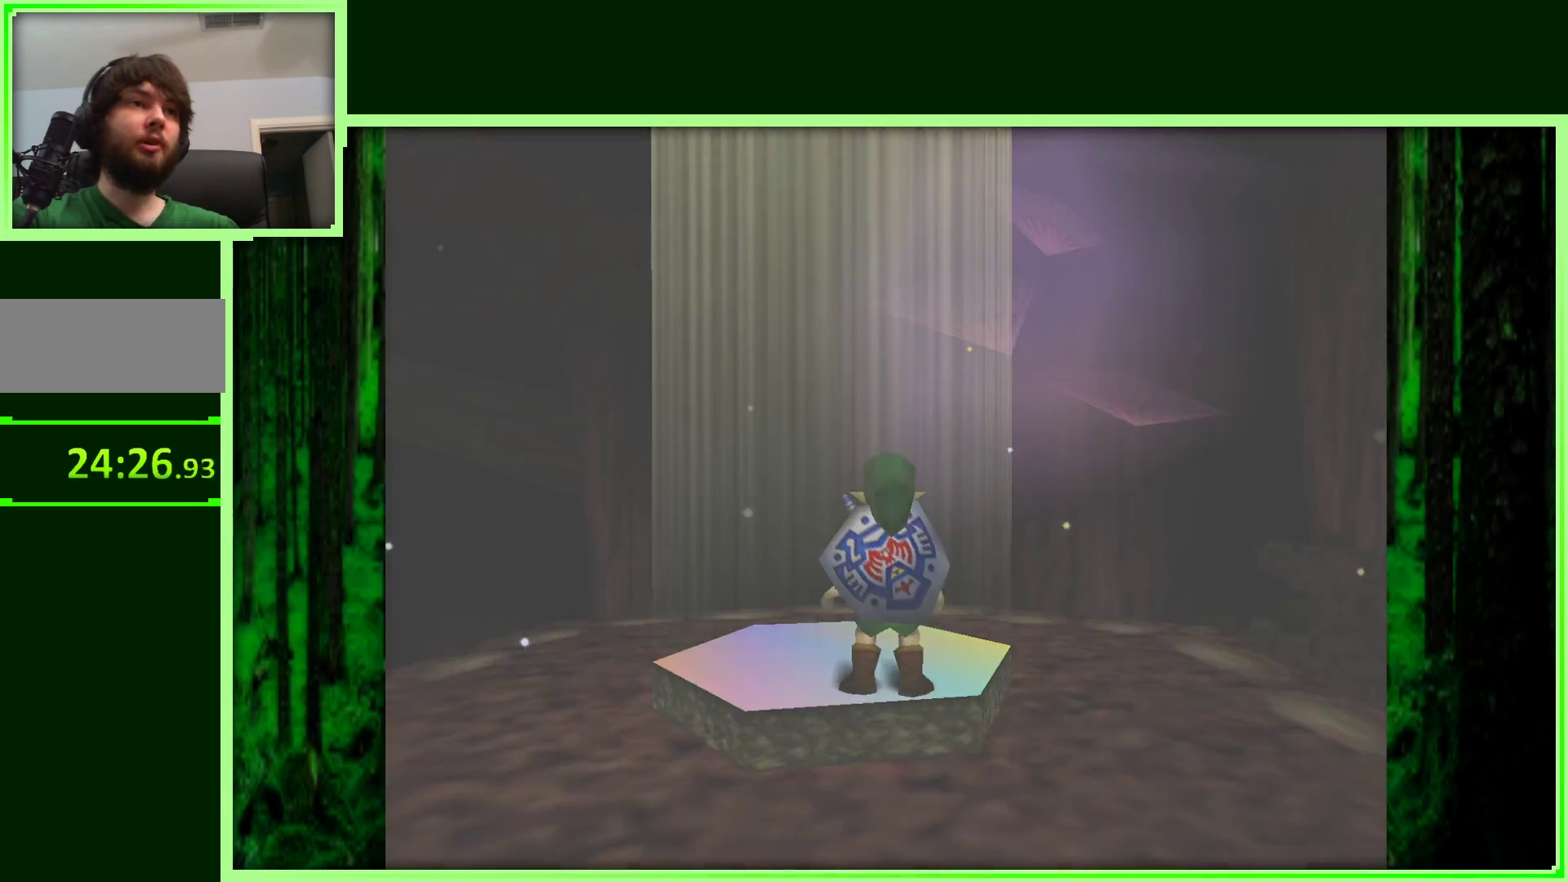
{"buttons": [], "left_stick": "center", "events": []}
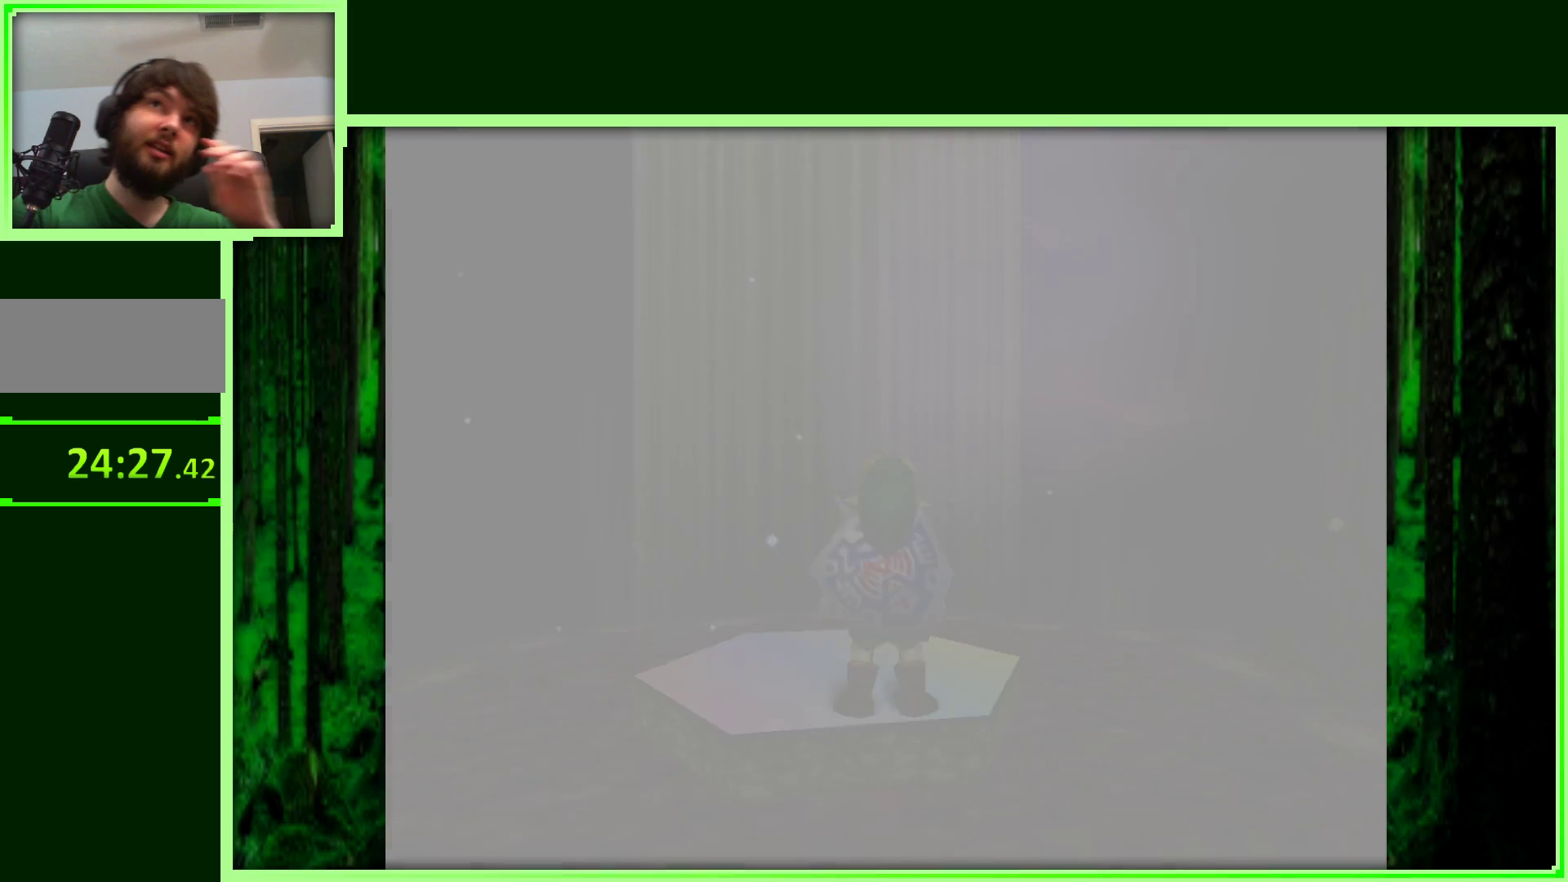
{"buttons": [], "left_stick": "center", "events": []}
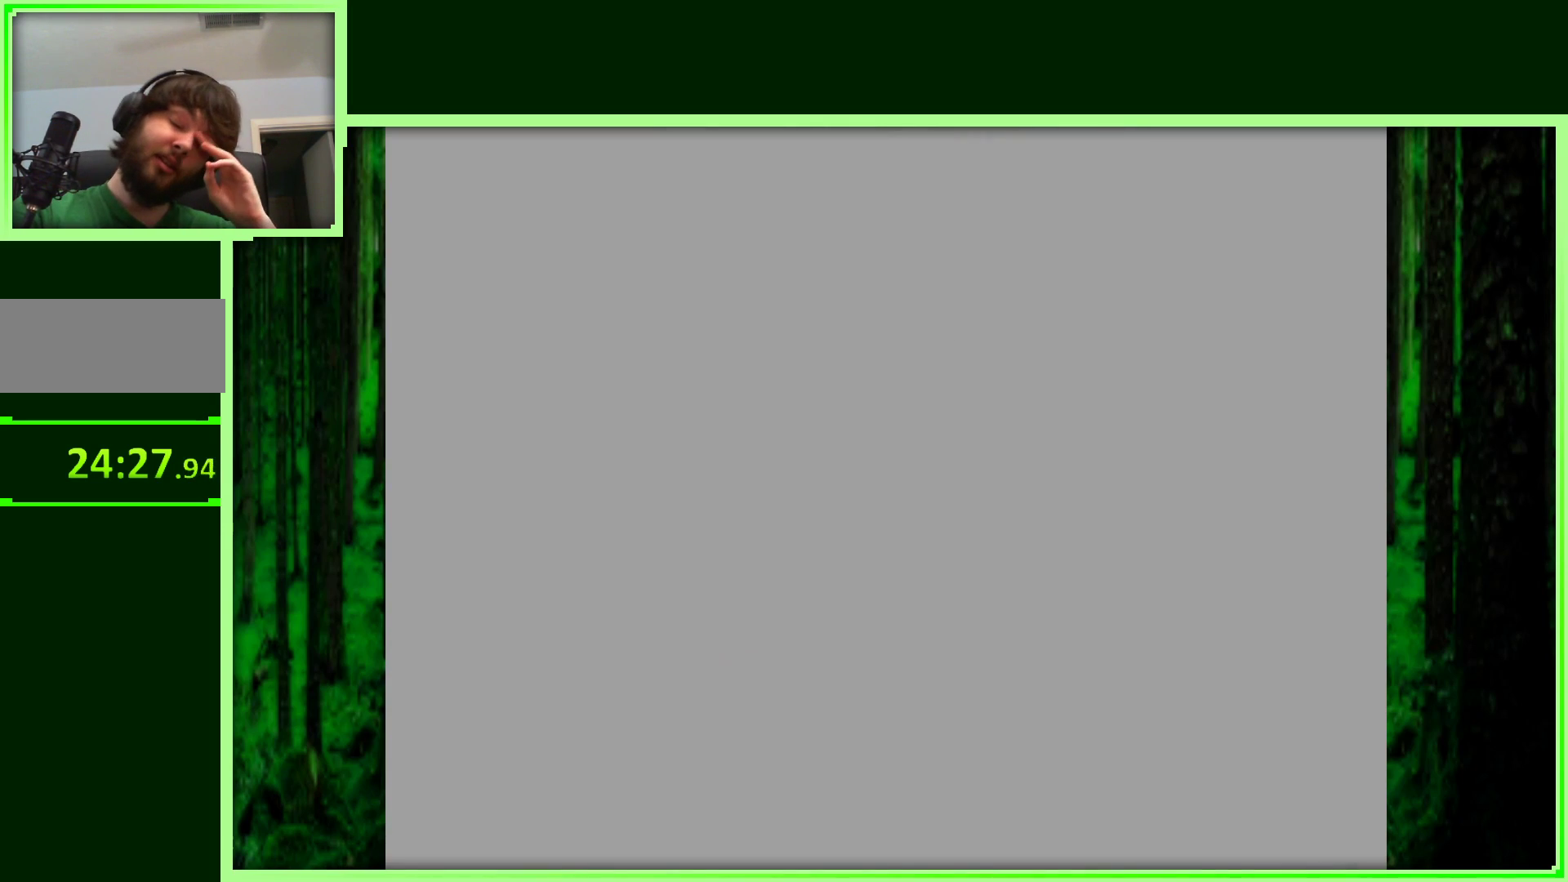
{"buttons": [], "left_stick": "center", "events": []}
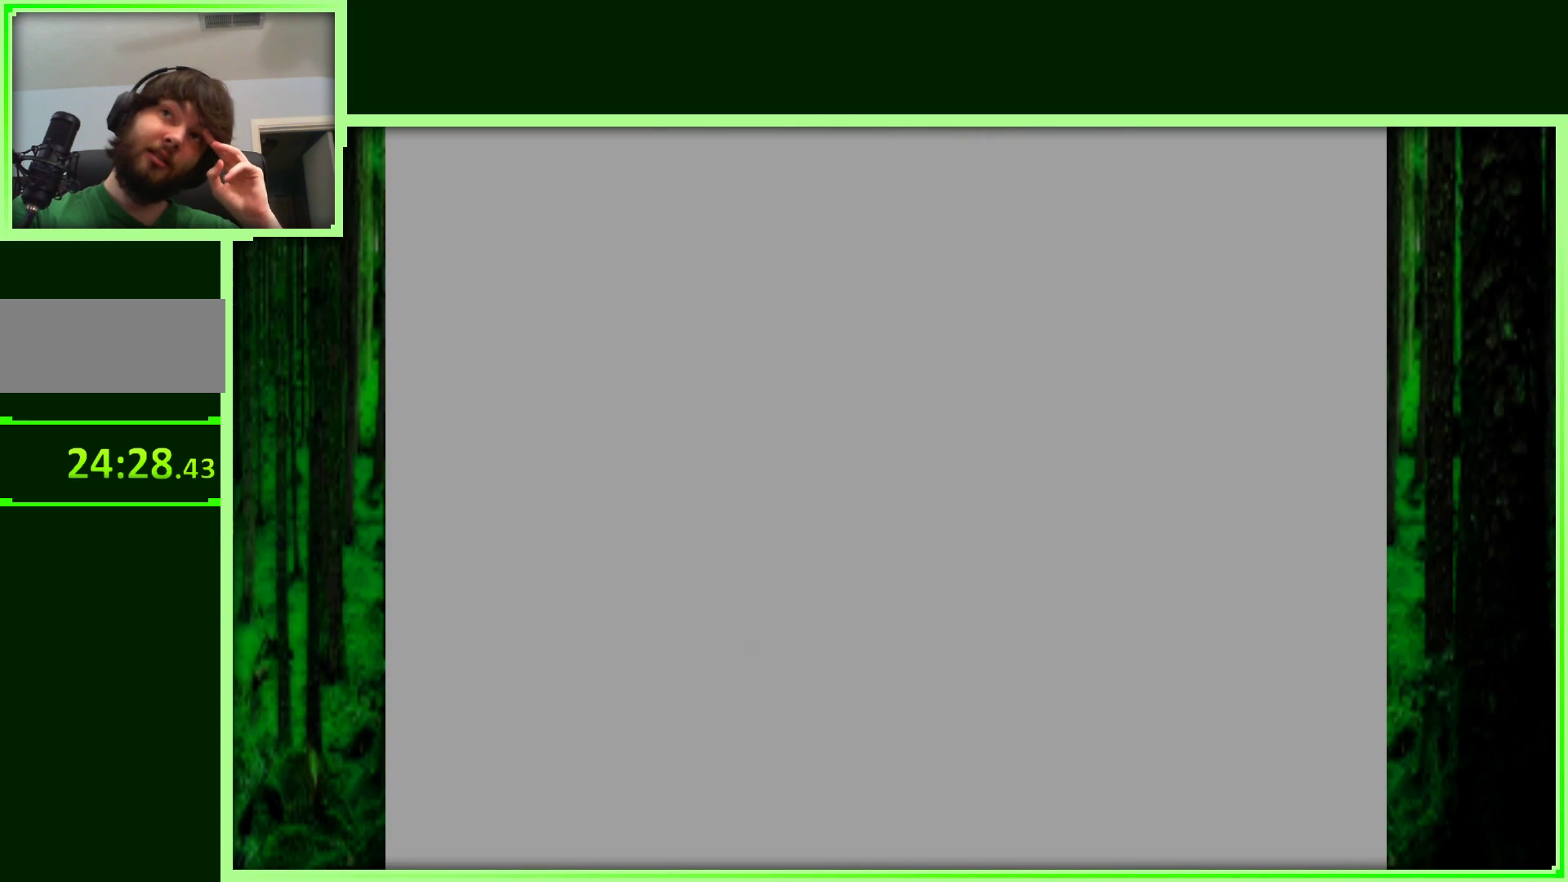
{"buttons": [], "left_stick": "center", "events": []}
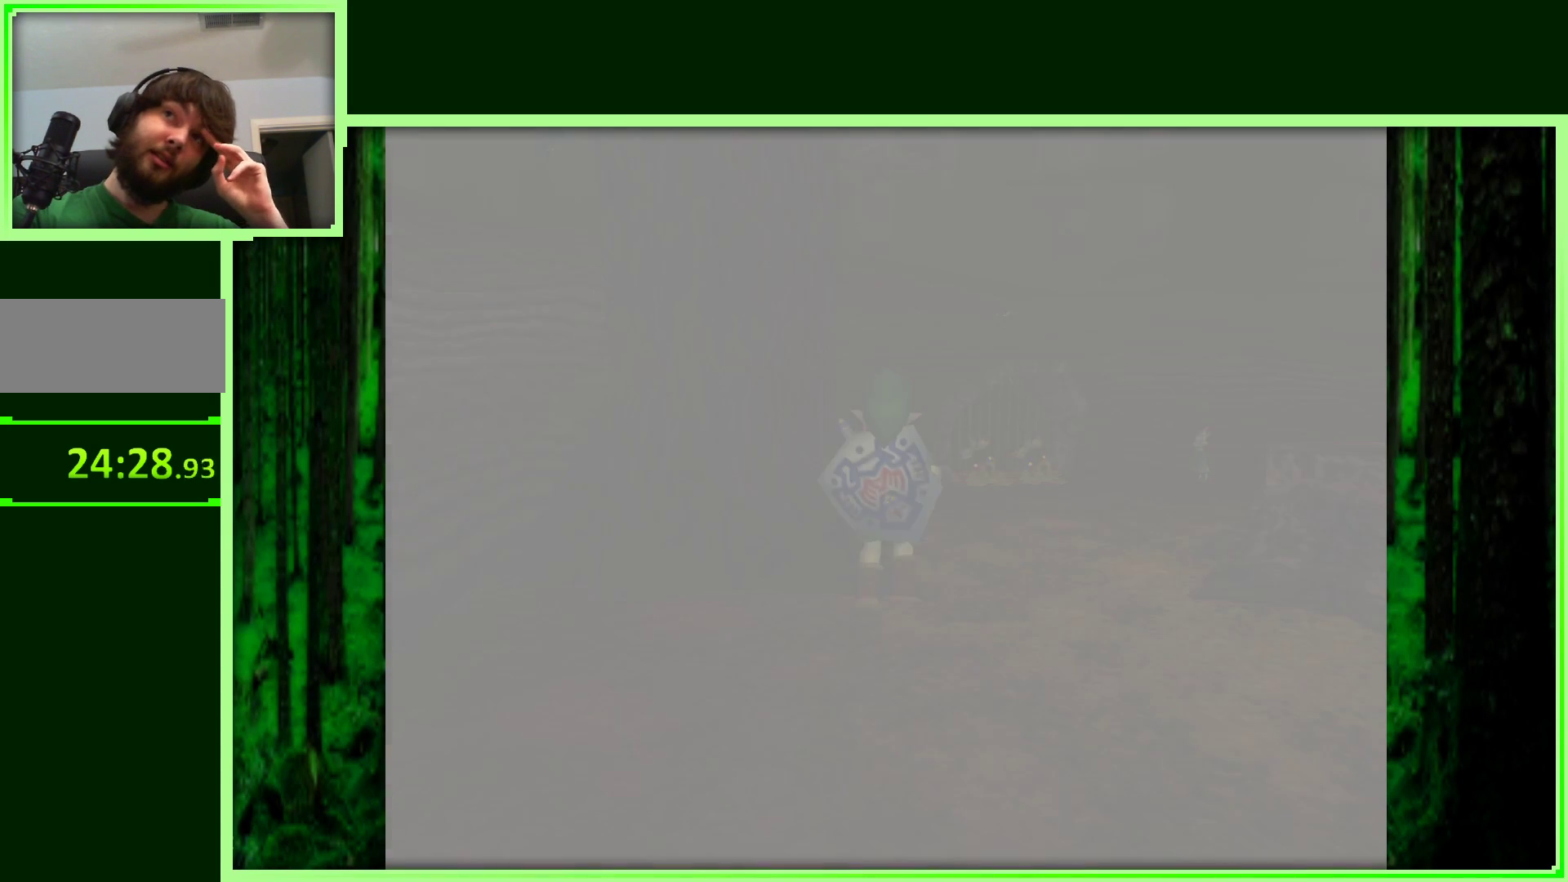
{"buttons": [], "left_stick": "center", "events": []}
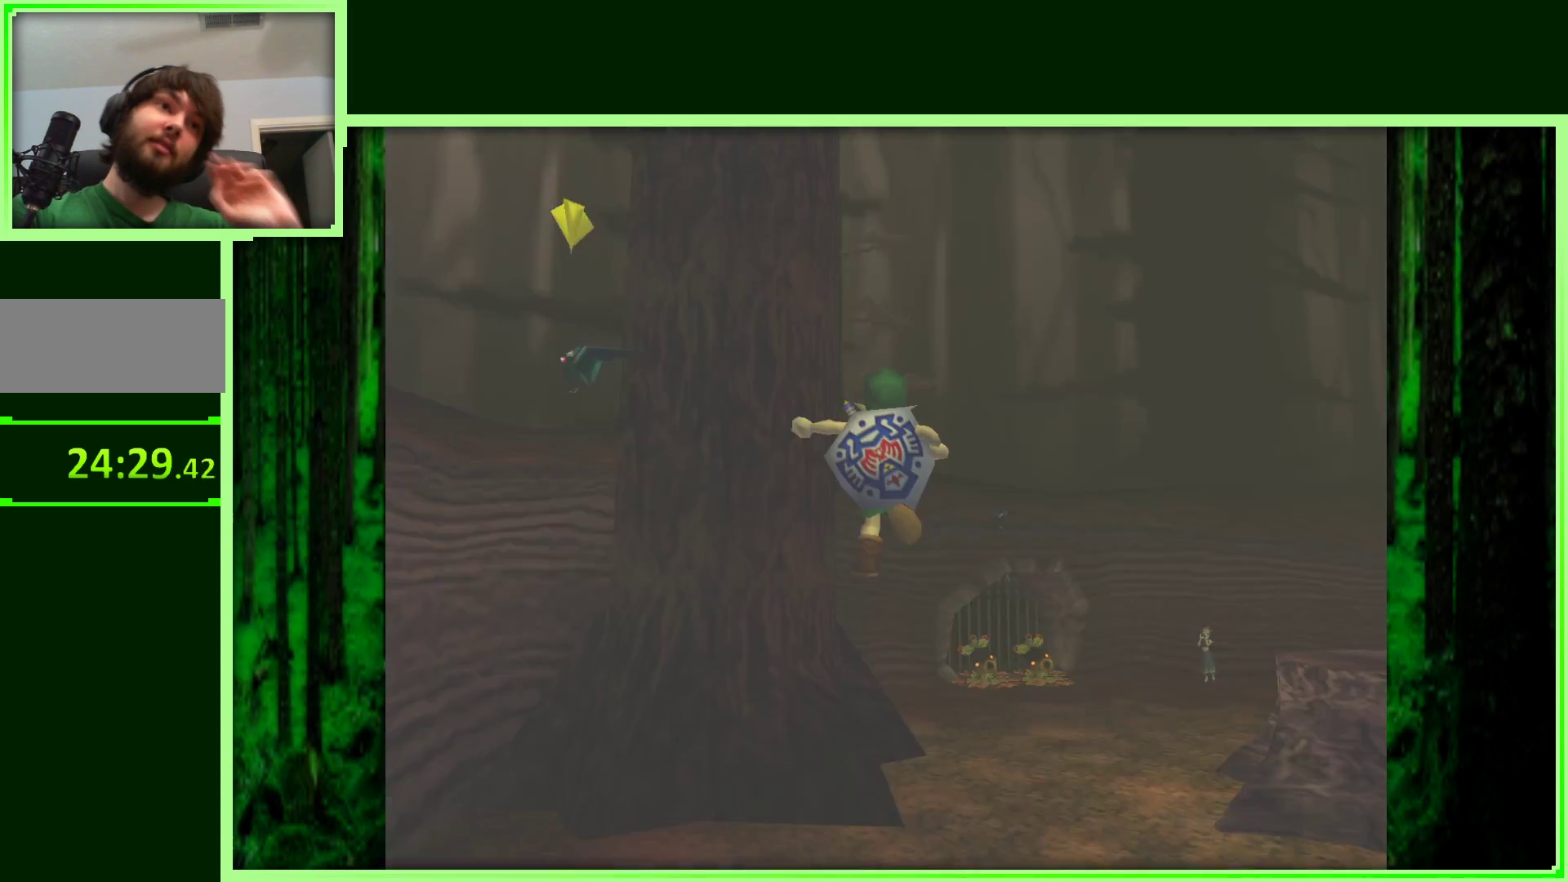
{"buttons": [], "left_stick": "center", "events": []}
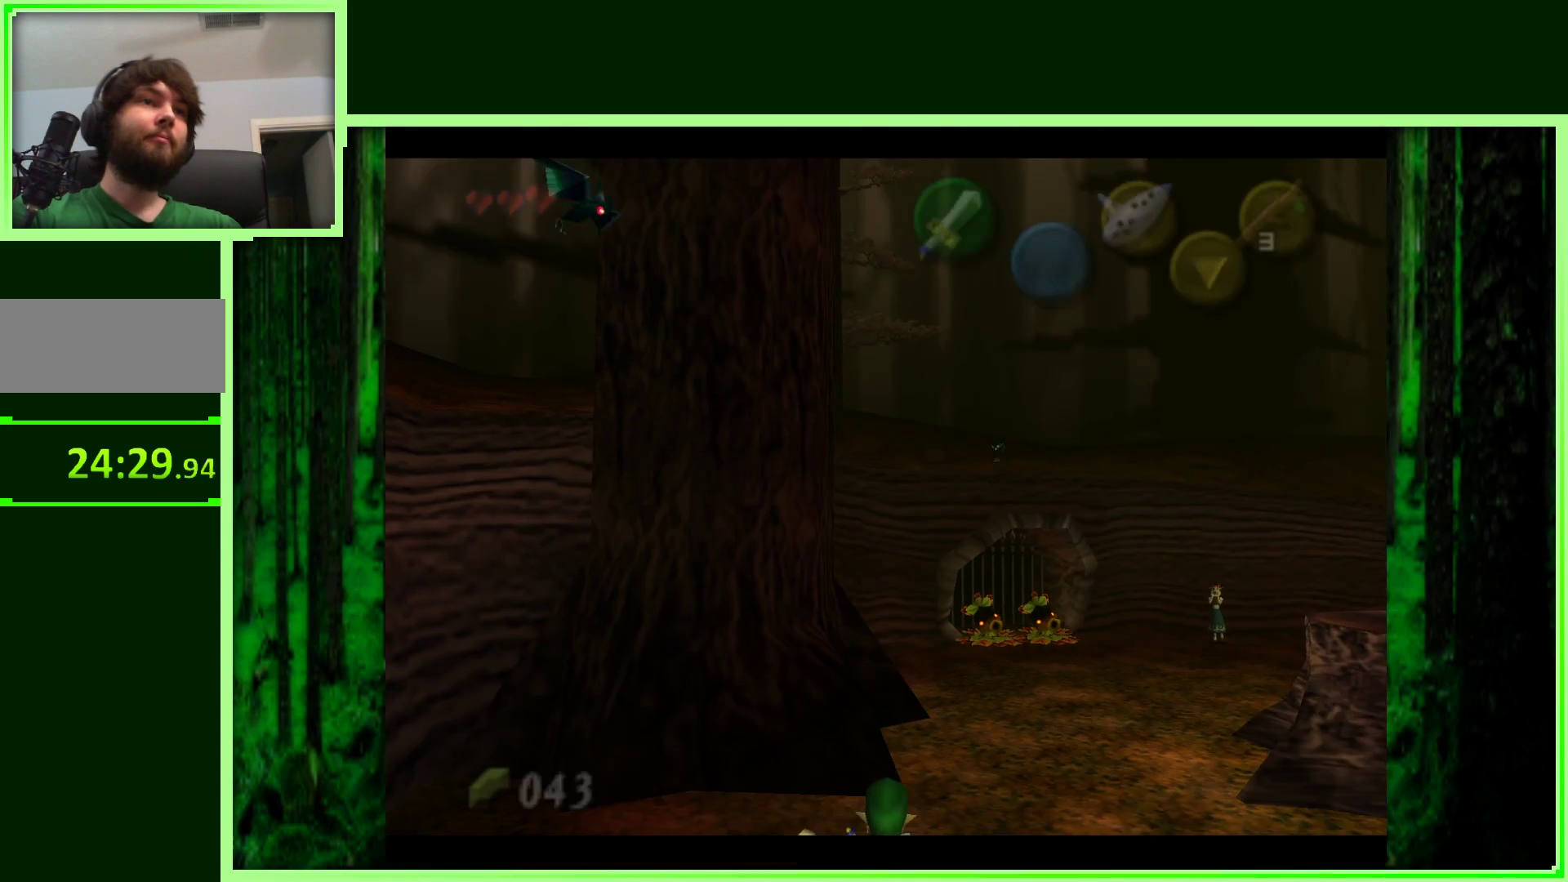
{"buttons": [], "left_stick": "up-right", "events": [[150, "left_stick", "up"], [233, "left_stick", "up-right"]]}
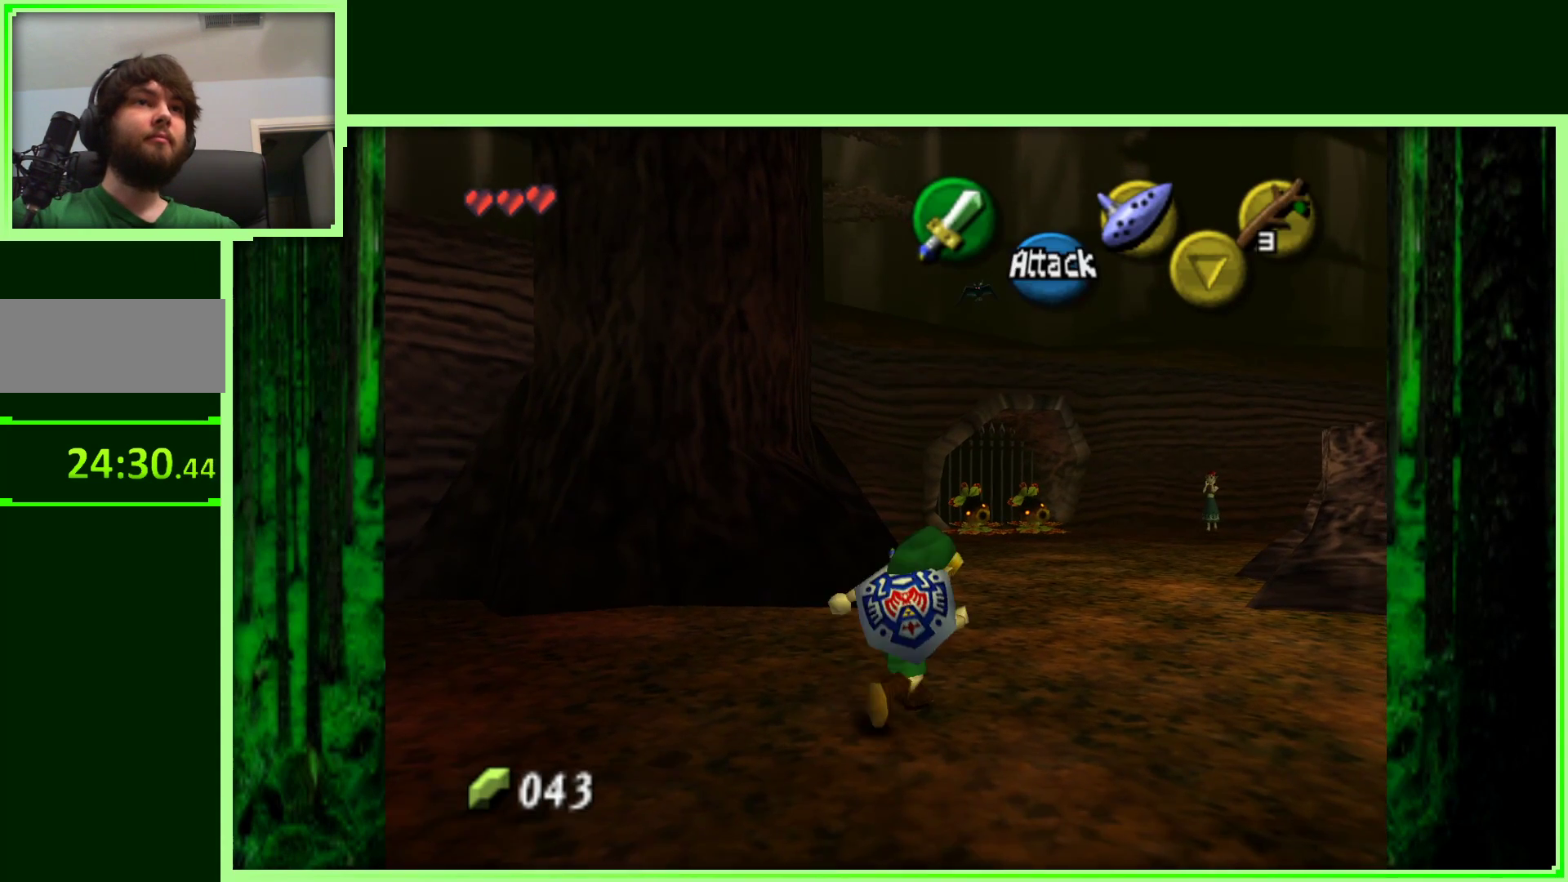
{"buttons": [], "left_stick": "up-left", "events": [[50, "left_stick", "center"], [217, "Z", "down"], [400, "Z", "up"], [500, "left_stick", "up-left"]]}
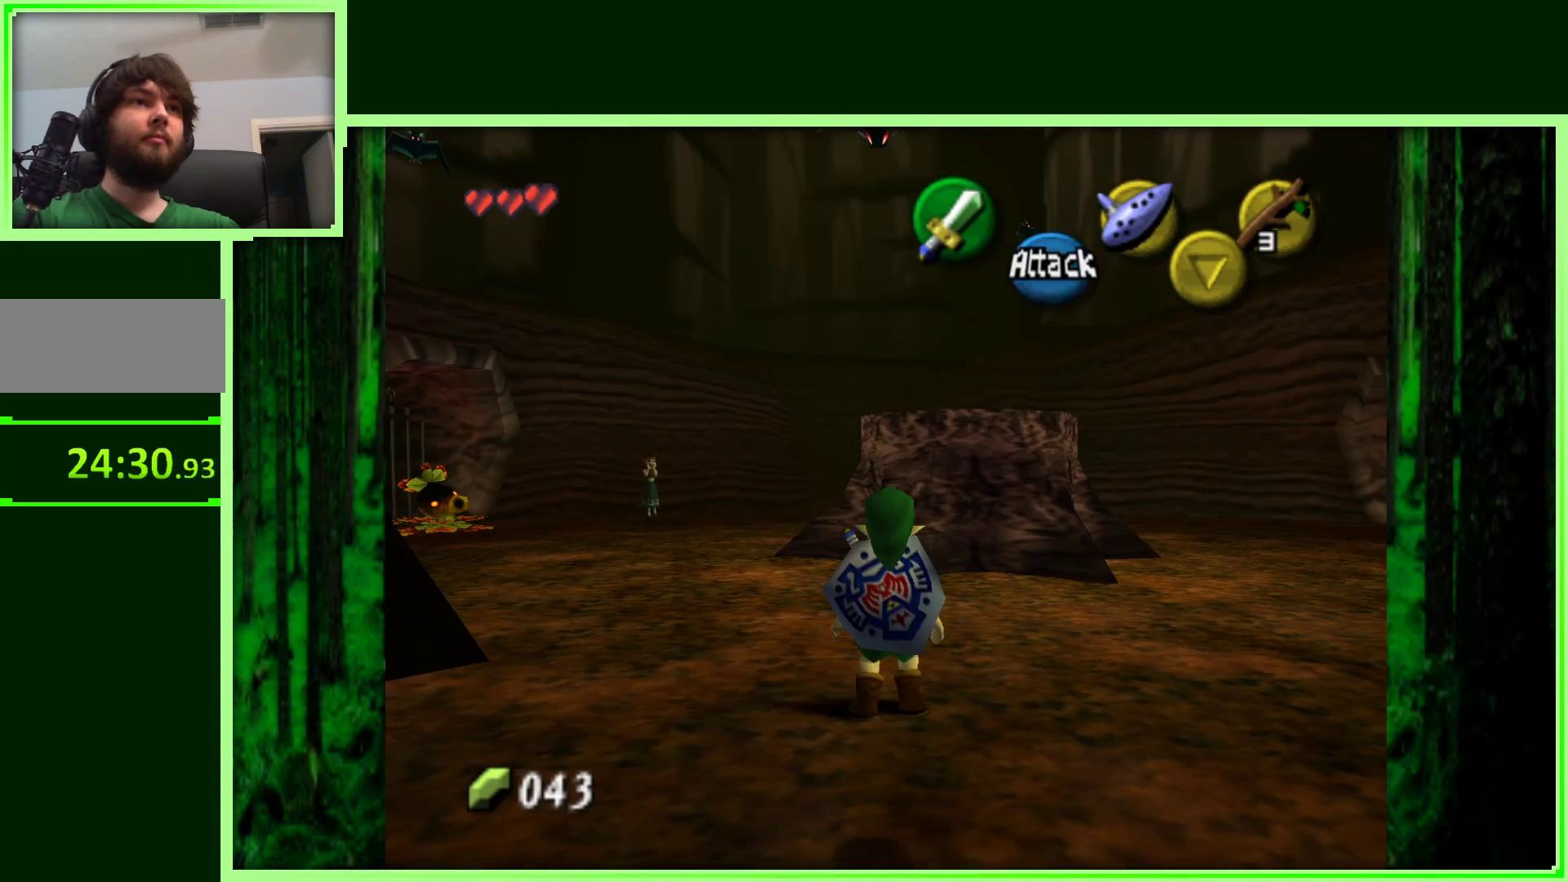
{"buttons": [], "left_stick": "up-left", "events": []}
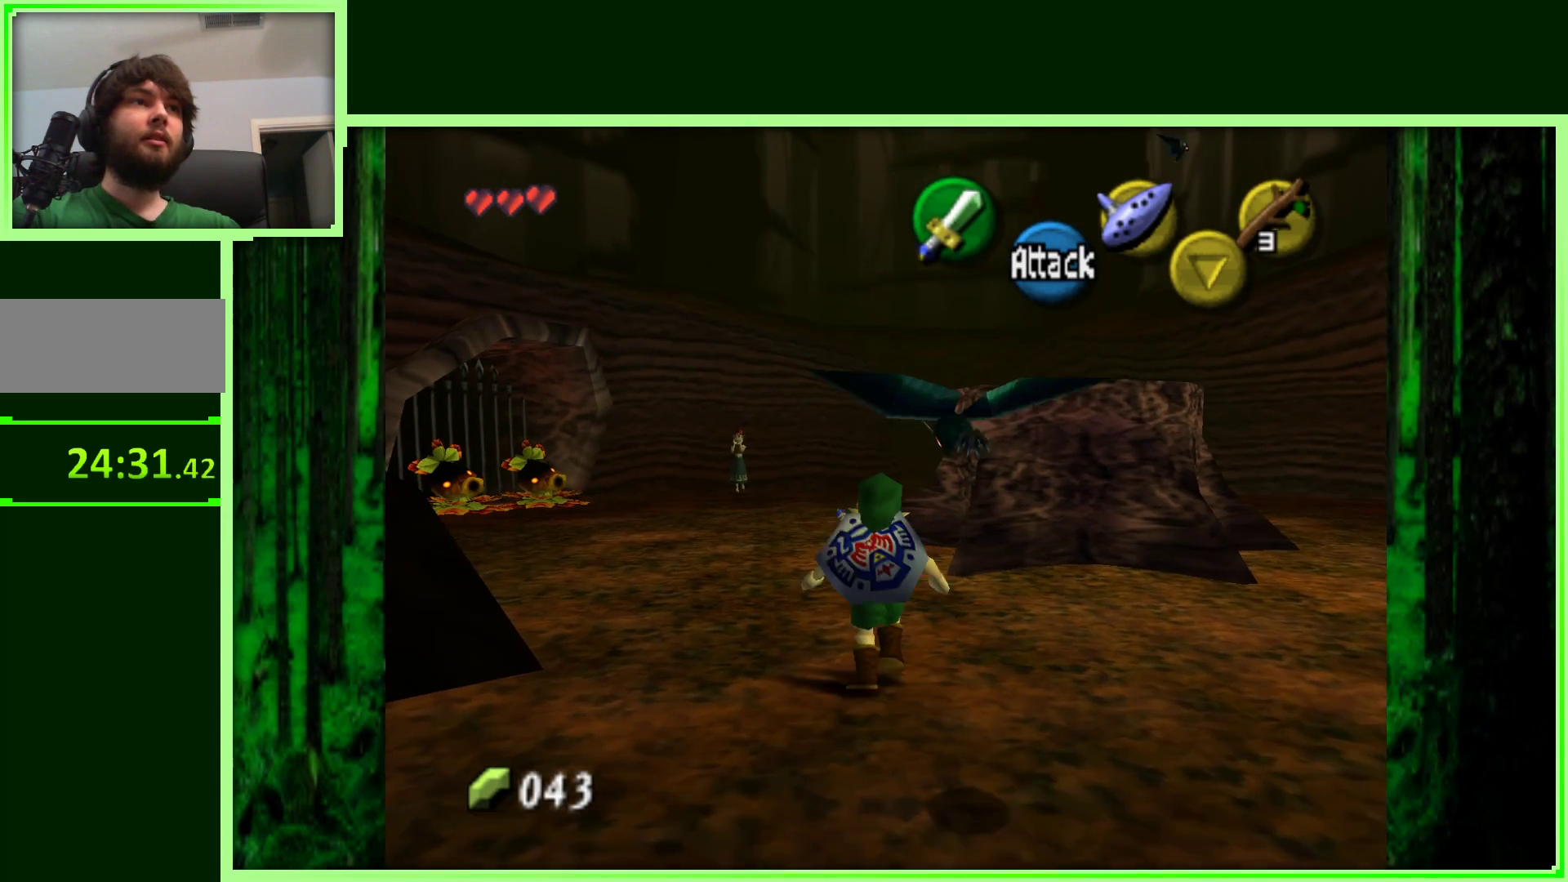
{"buttons": [], "left_stick": "up-right", "events": [[483, "left_stick", "up-right"]]}
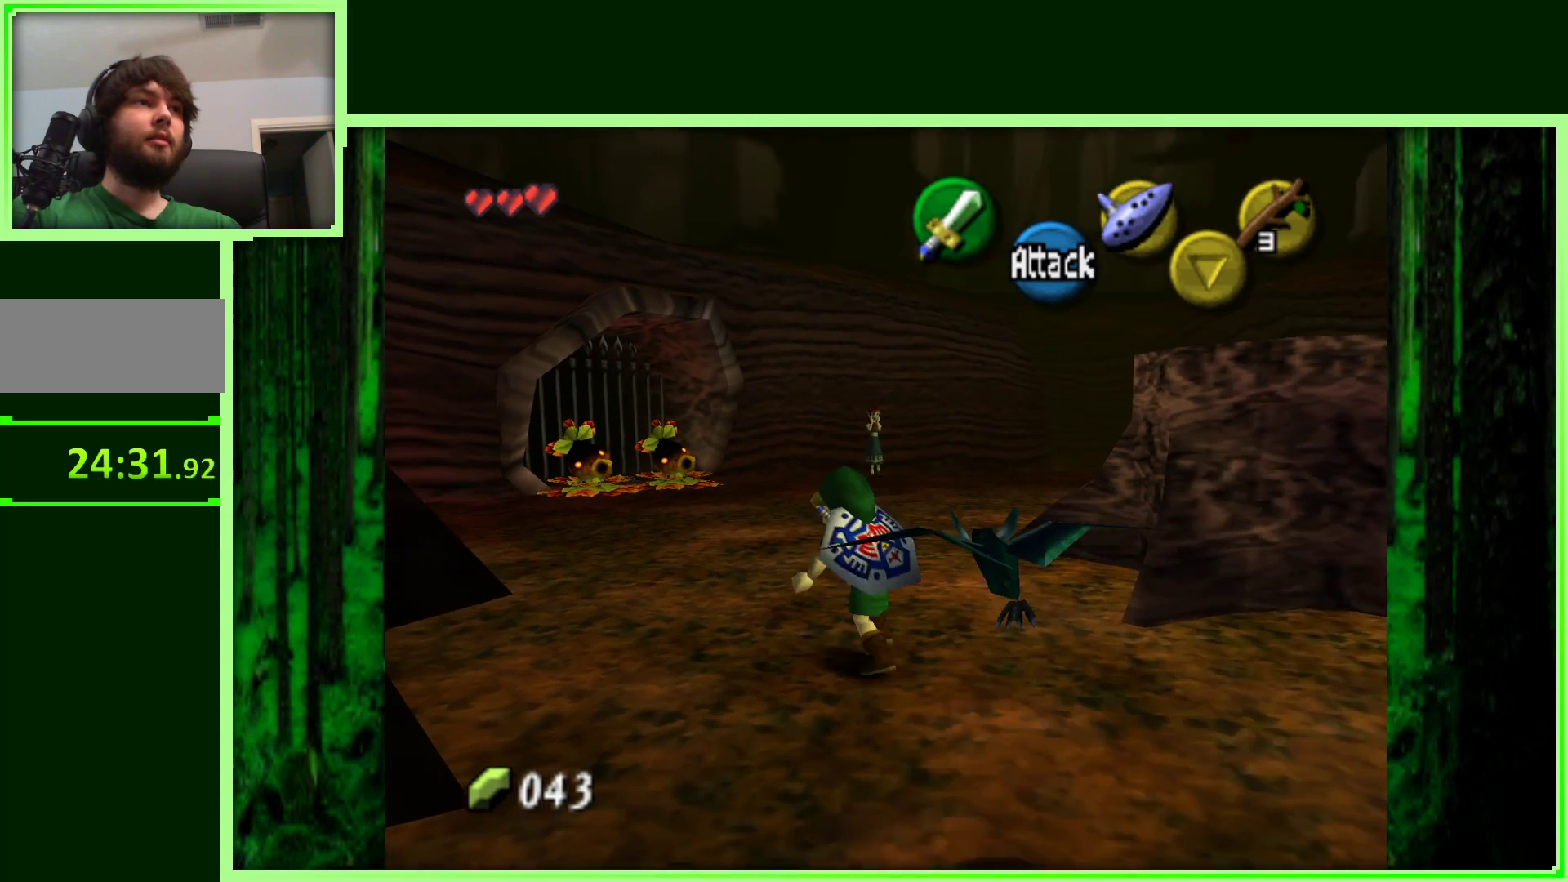
{"buttons": ["A"], "left_stick": "right", "events": [[17, "left_stick", "right"], [500, "A", "down"]]}
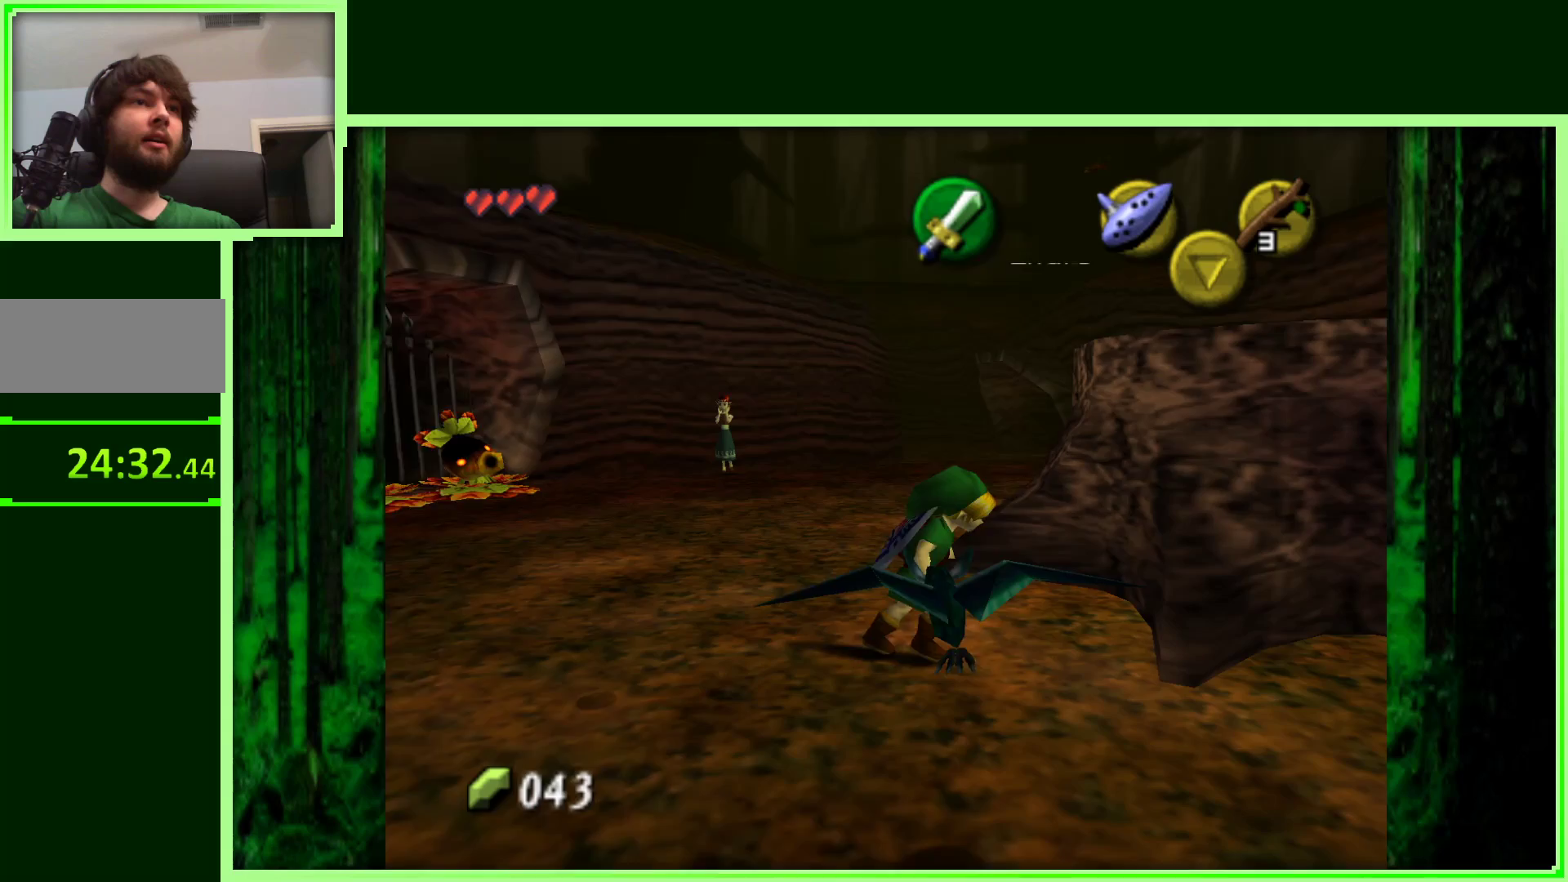
{"buttons": [], "left_stick": "up-right", "events": [[217, "A", "up"], [300, "left_stick", "up-right"]]}
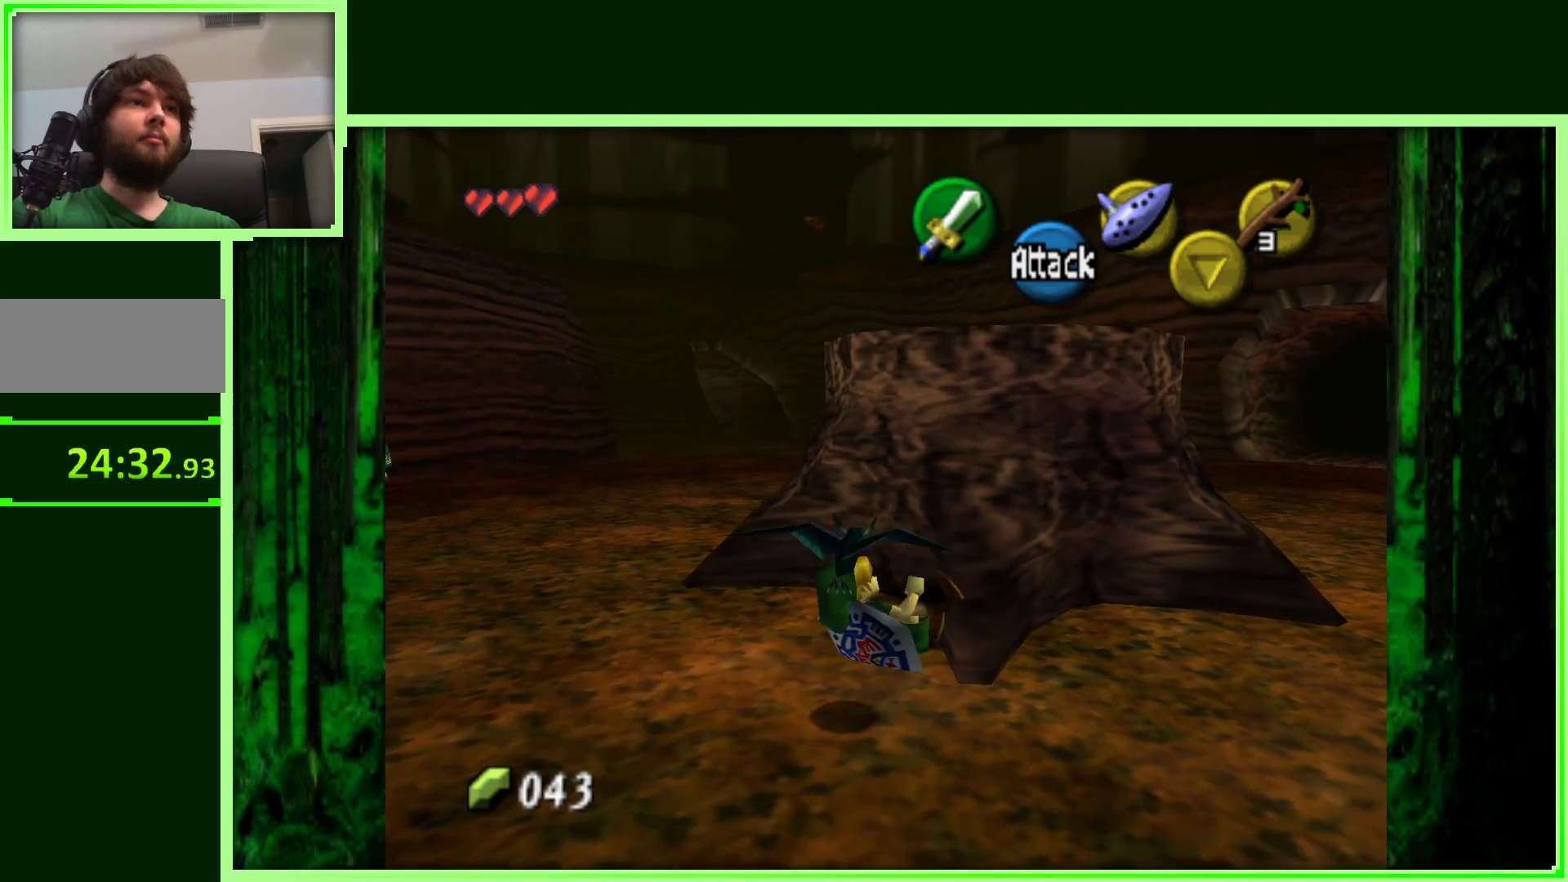
{"buttons": [], "left_stick": "down", "events": [[117, "left_stick", "down-right"], [233, "left_stick", "down"]]}
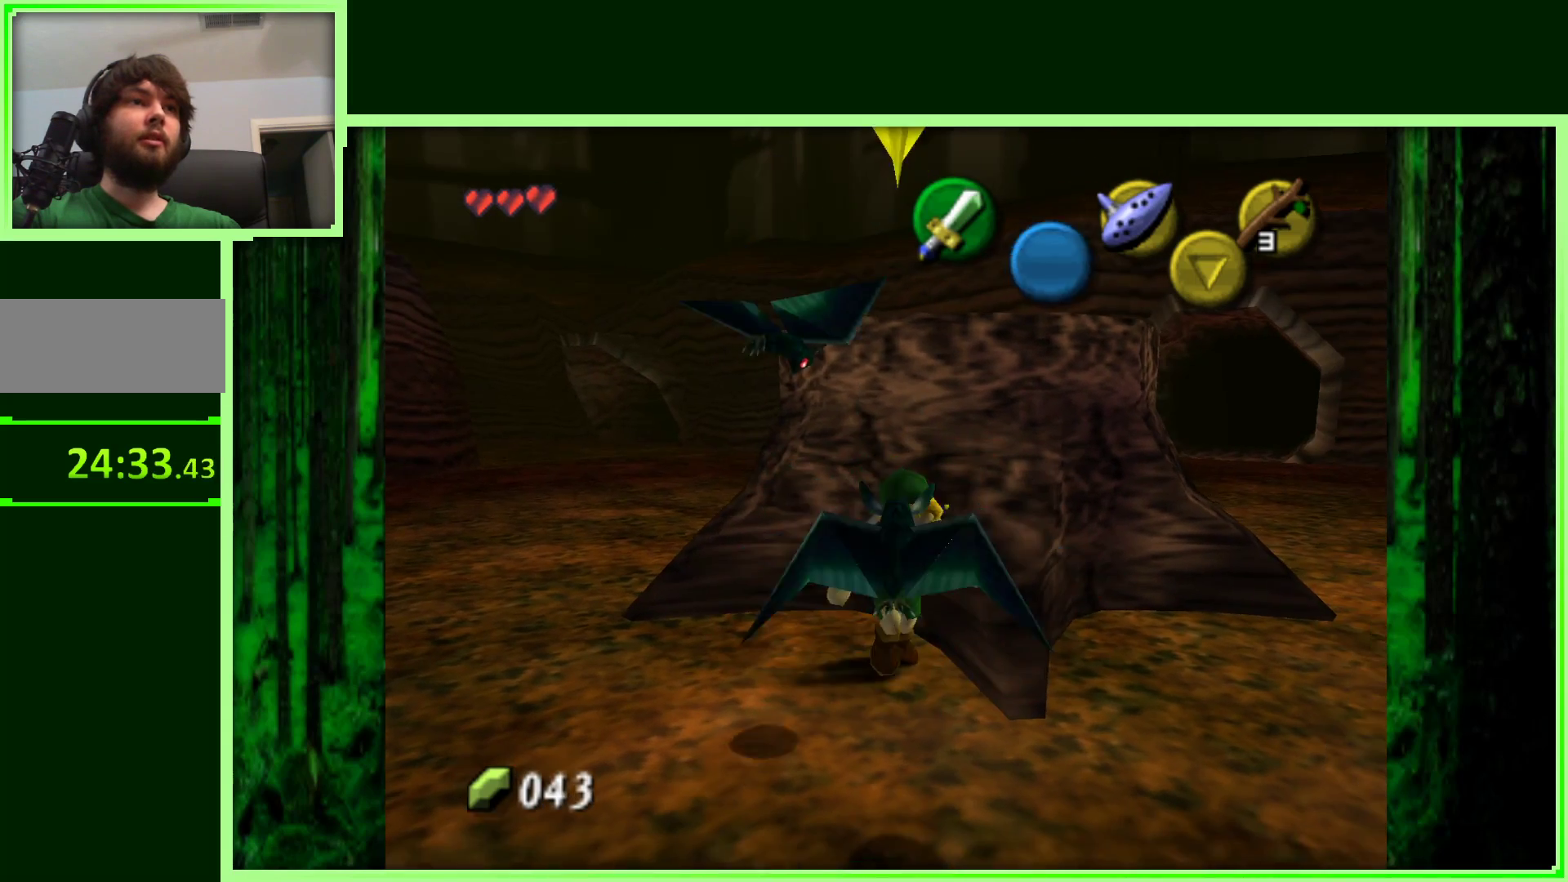
{"buttons": [], "left_stick": "up-right", "events": [[250, "left_stick", "right"], [400, "left_stick", "up-right"]]}
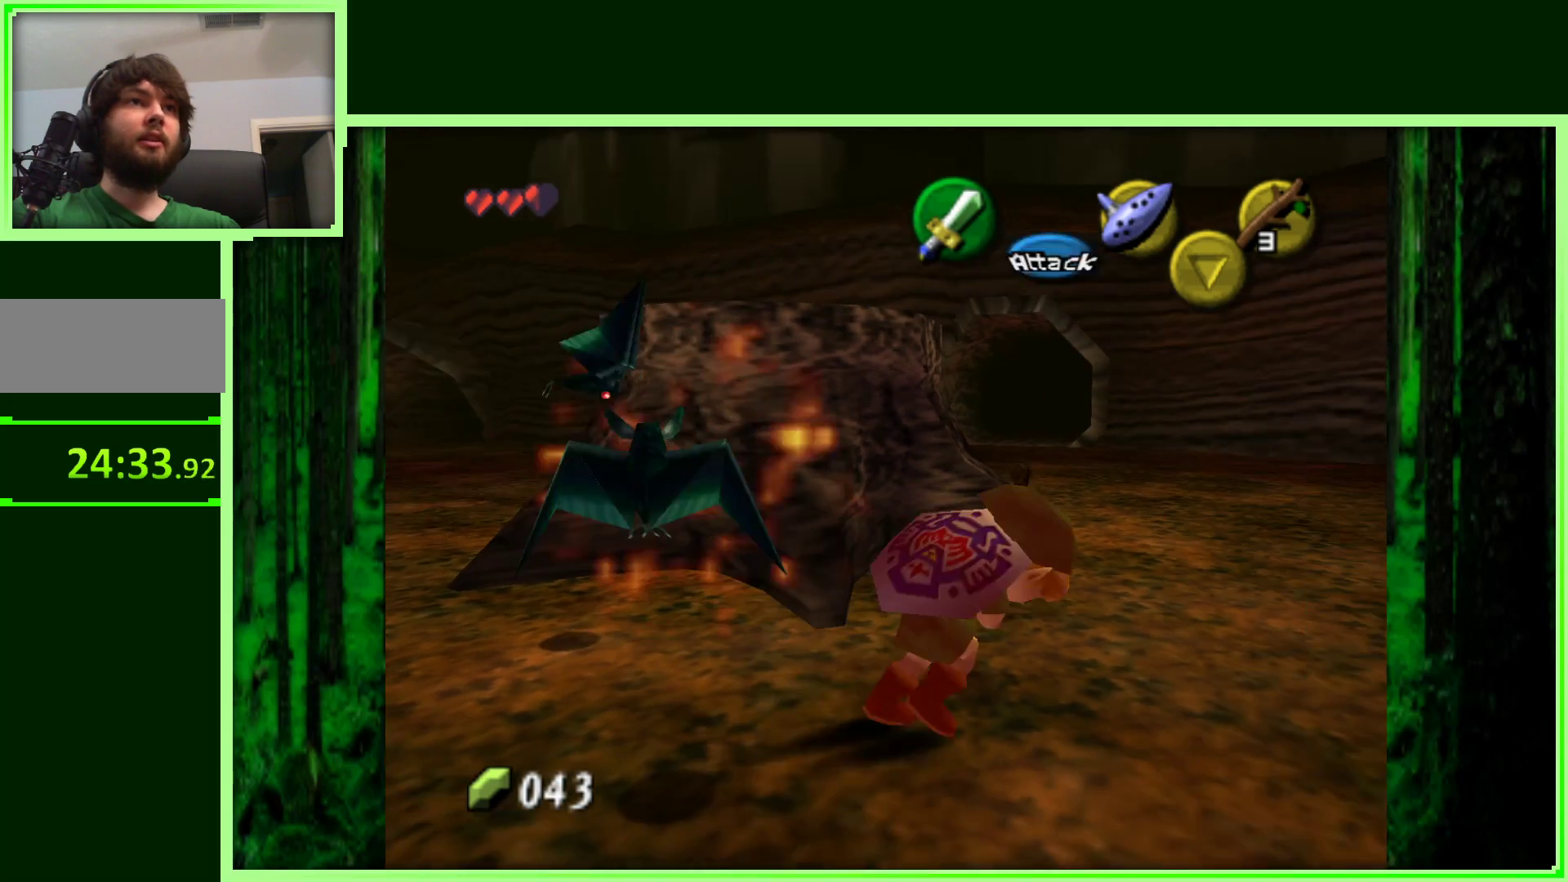
{"buttons": [], "left_stick": "up", "events": [[133, "left_stick", "up"]]}
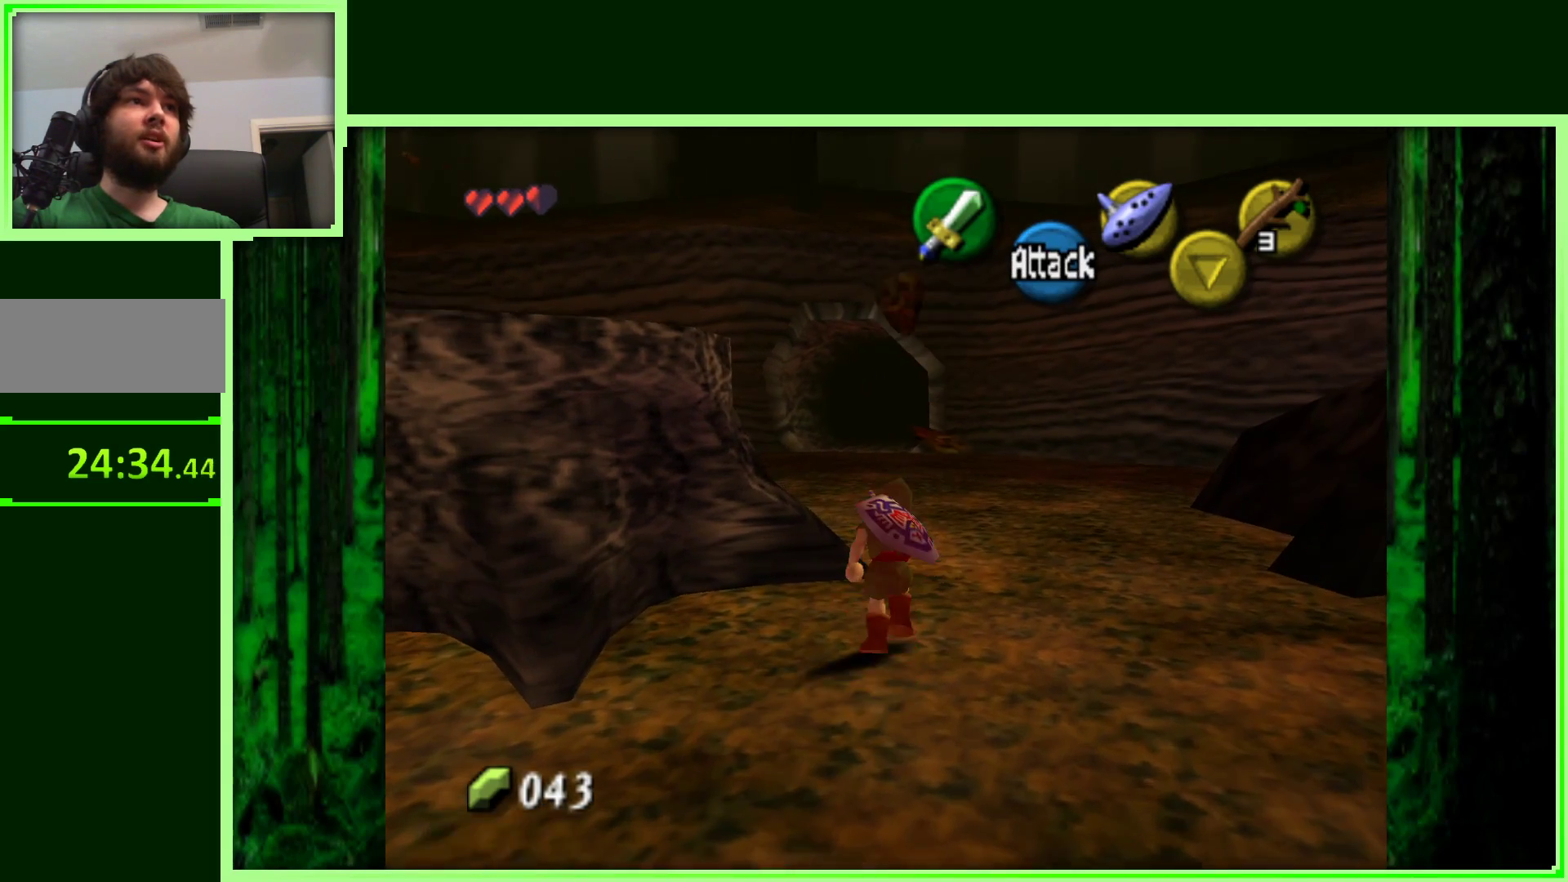
{"buttons": [], "left_stick": "up", "events": [[33, "A", "down"], [433, "A", "up"]]}
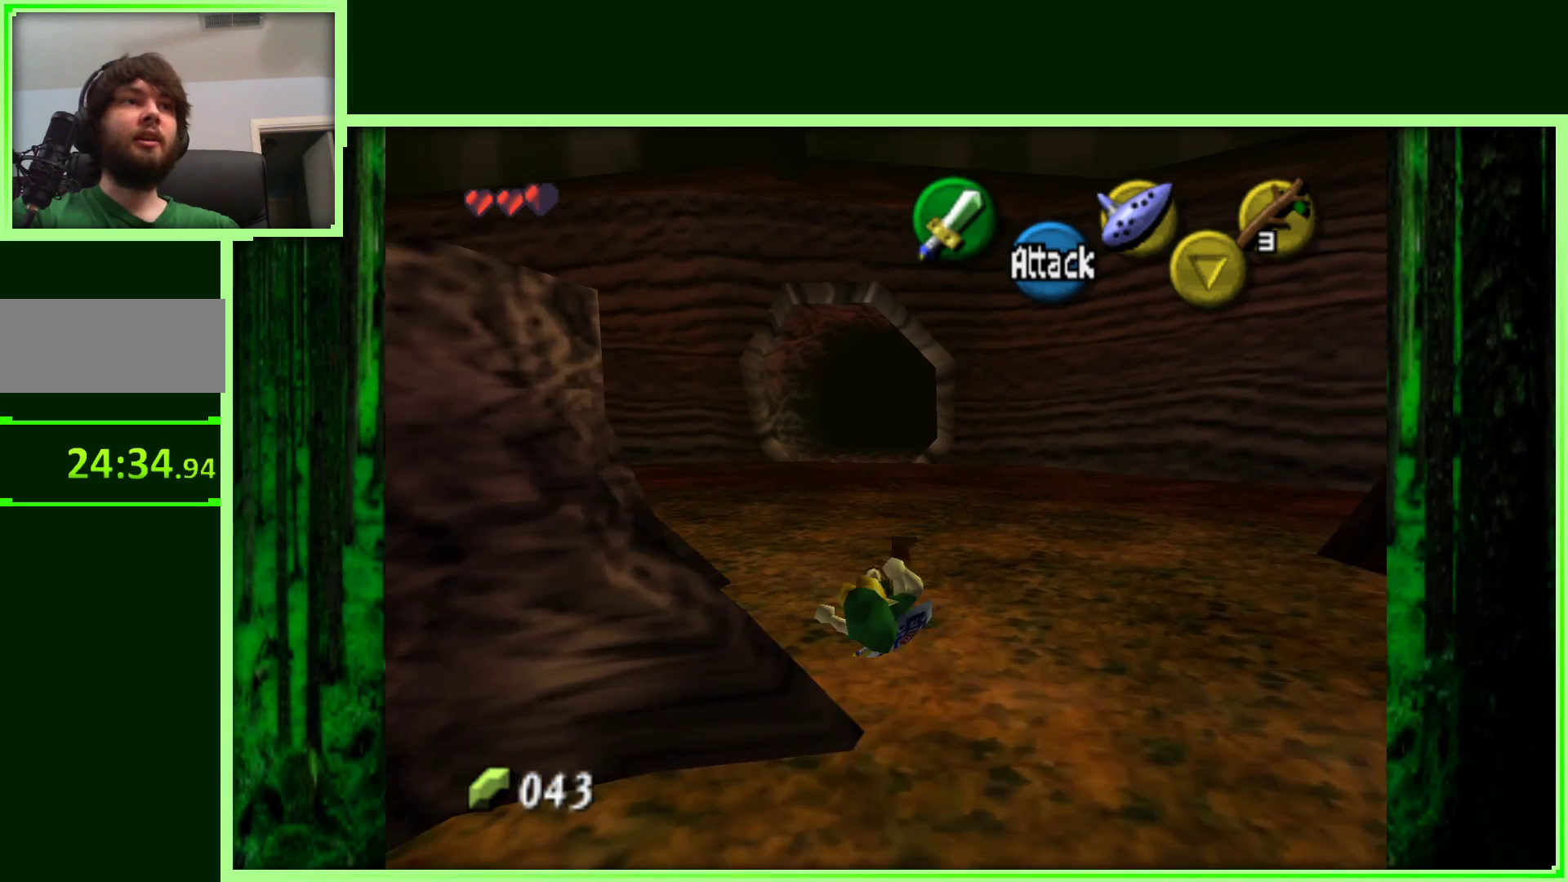
{"buttons": ["A"], "left_stick": "up", "events": [[417, "A", "down"]]}
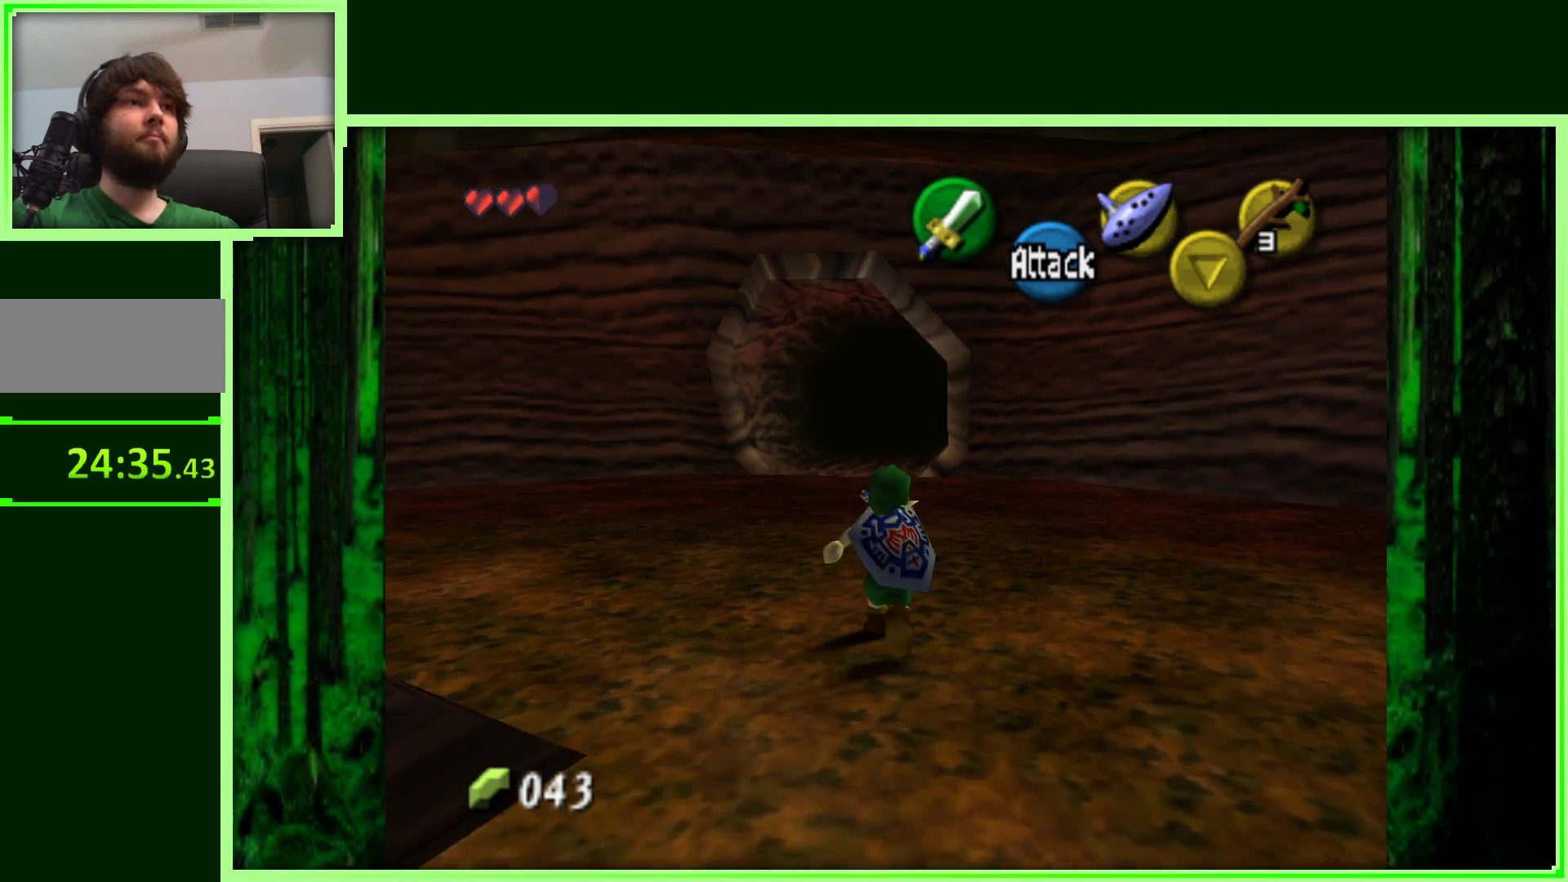
{"buttons": [], "left_stick": "up", "events": [[300, "A", "up"]]}
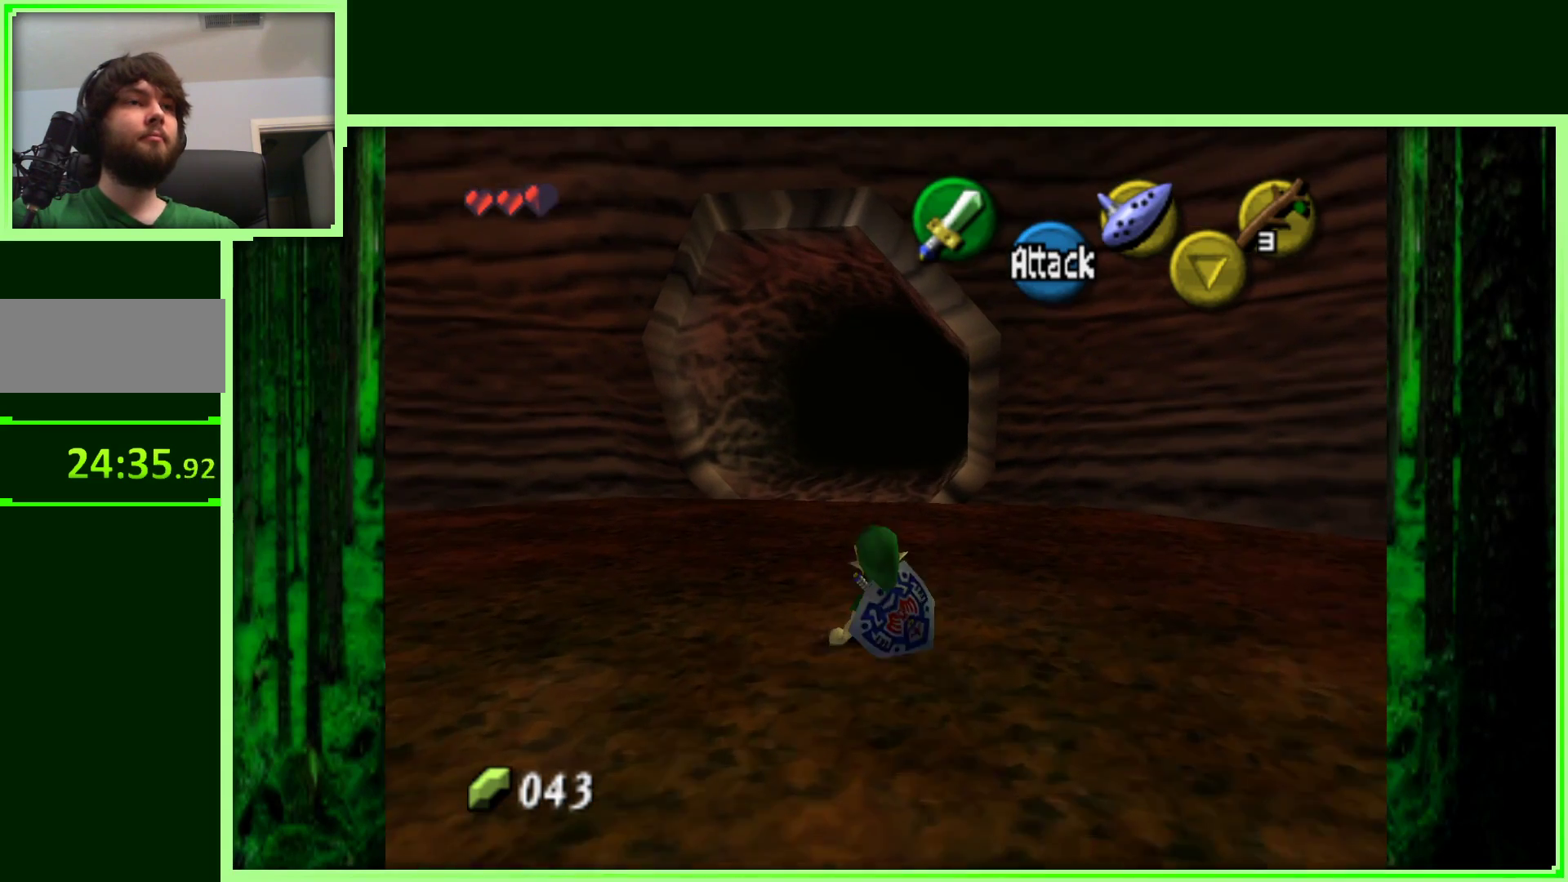
{"buttons": ["A"], "left_stick": "up", "events": [[183, "A", "down"]]}
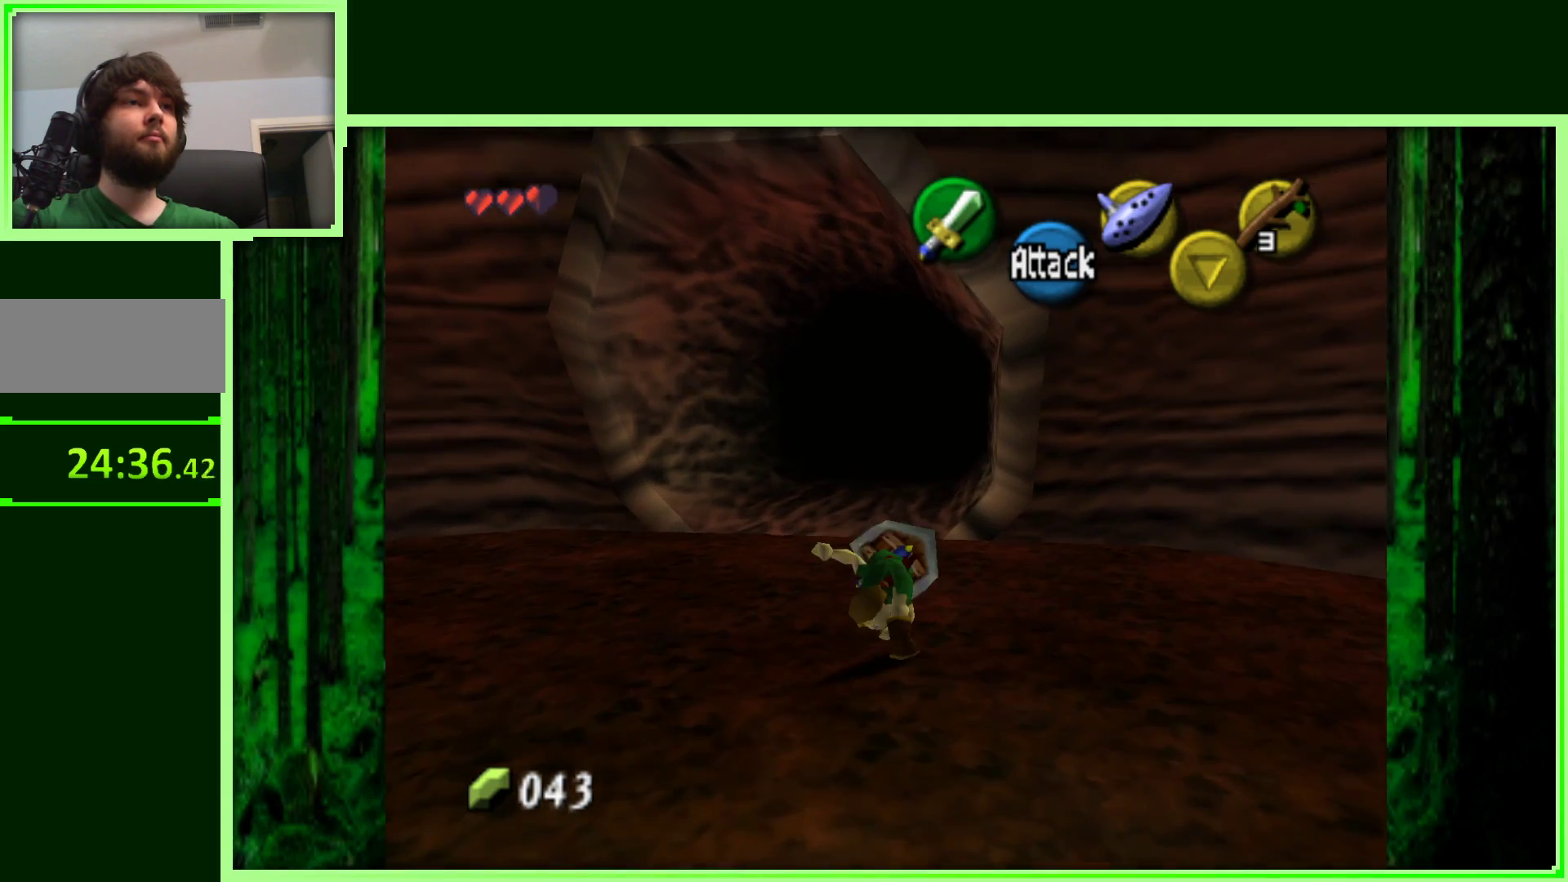
{"buttons": [], "left_stick": "up", "events": [[117, "A", "up"]]}
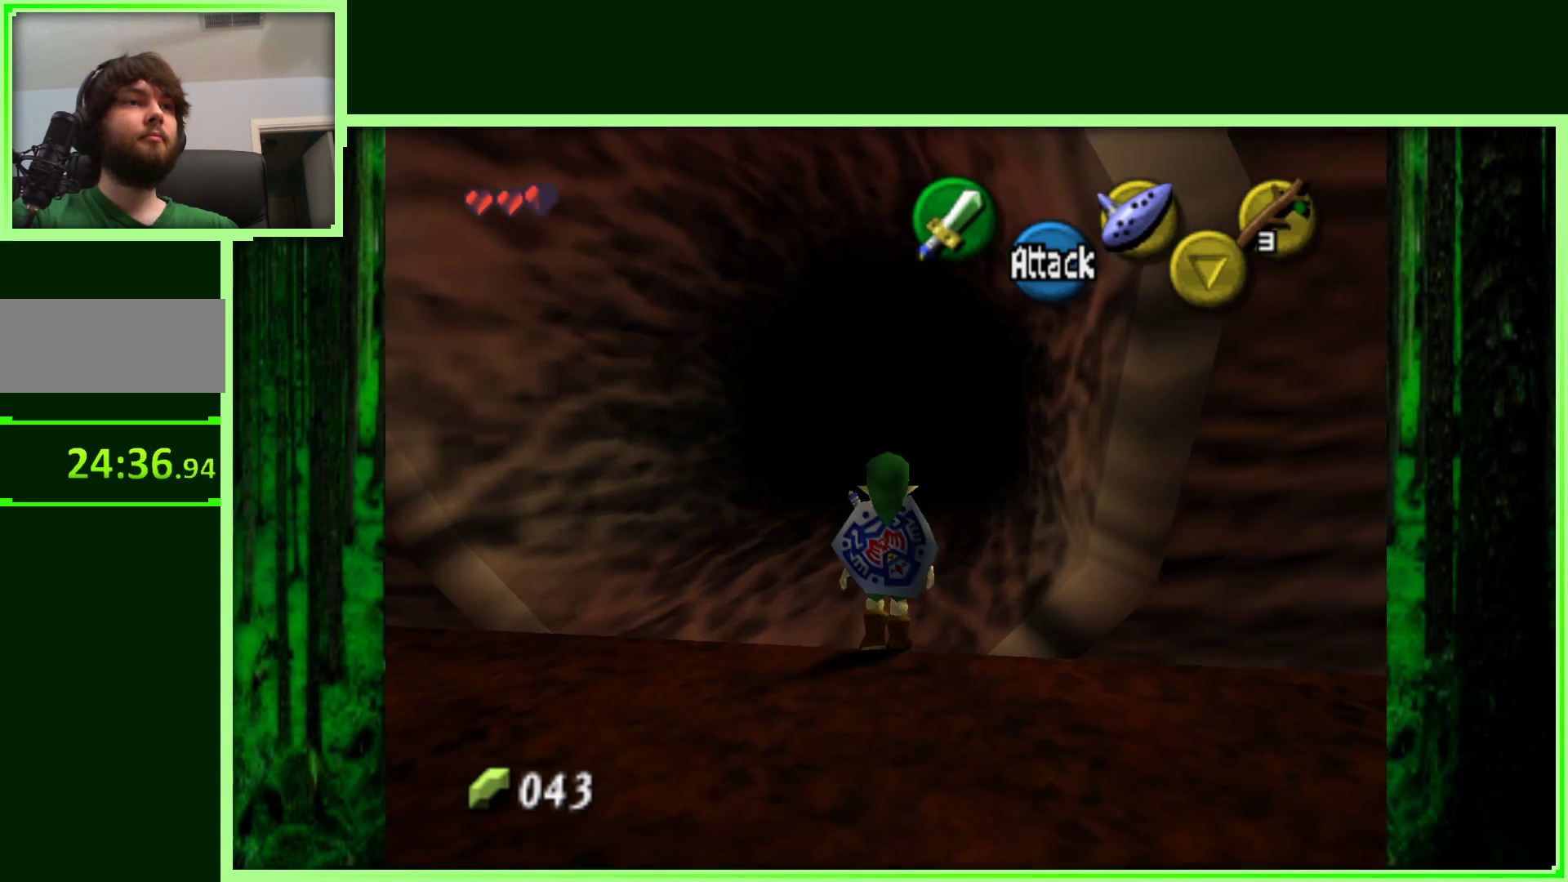
{"buttons": [], "left_stick": "up", "events": []}
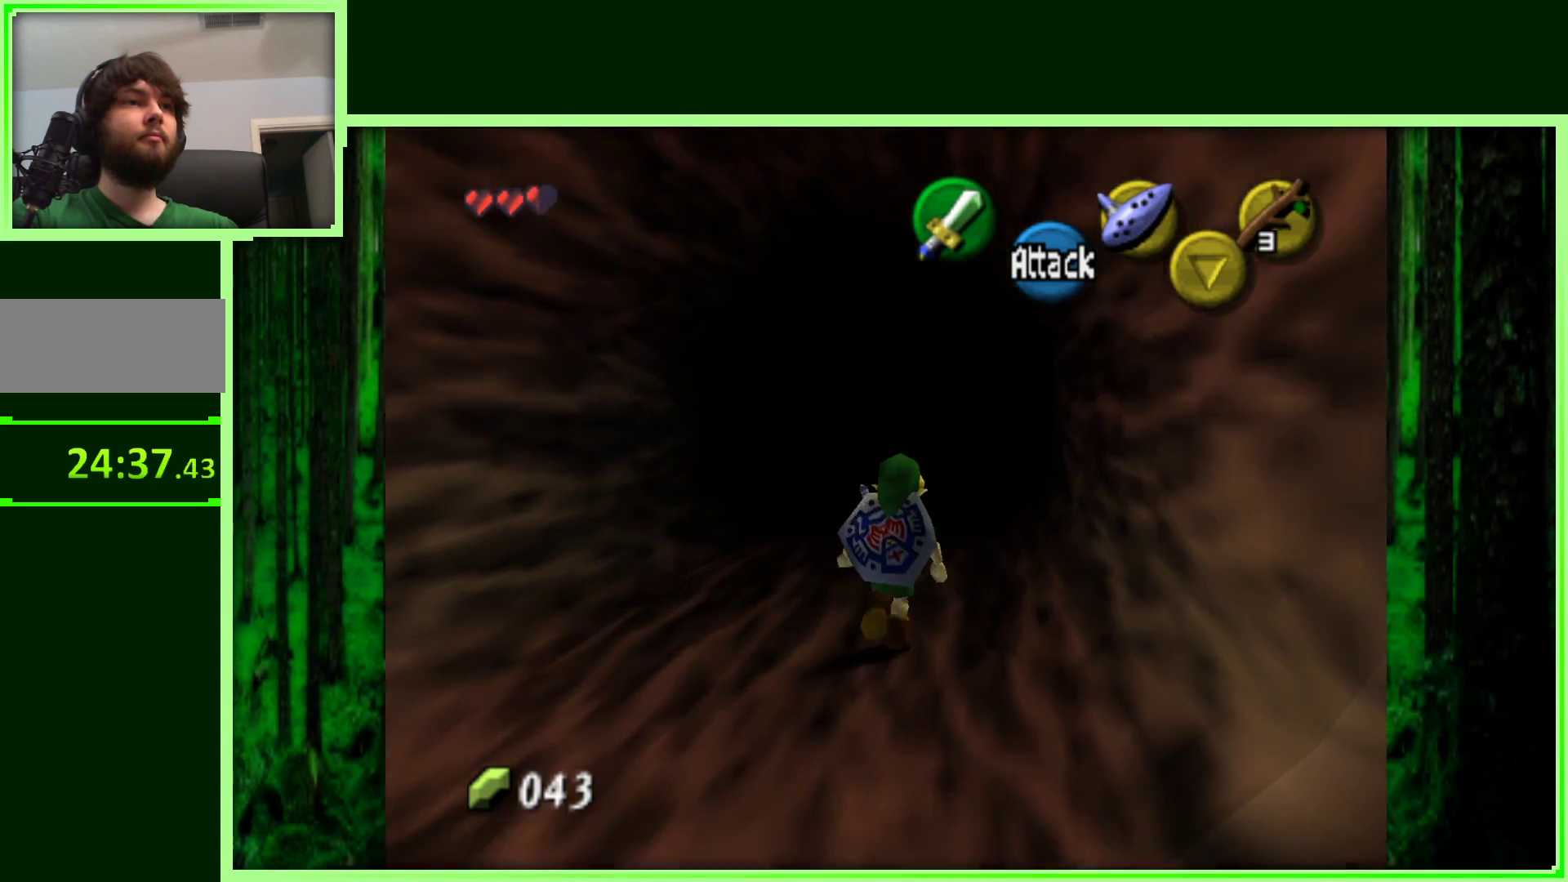
{"buttons": ["A"], "left_stick": "up", "events": [[150, "A", "down"]]}
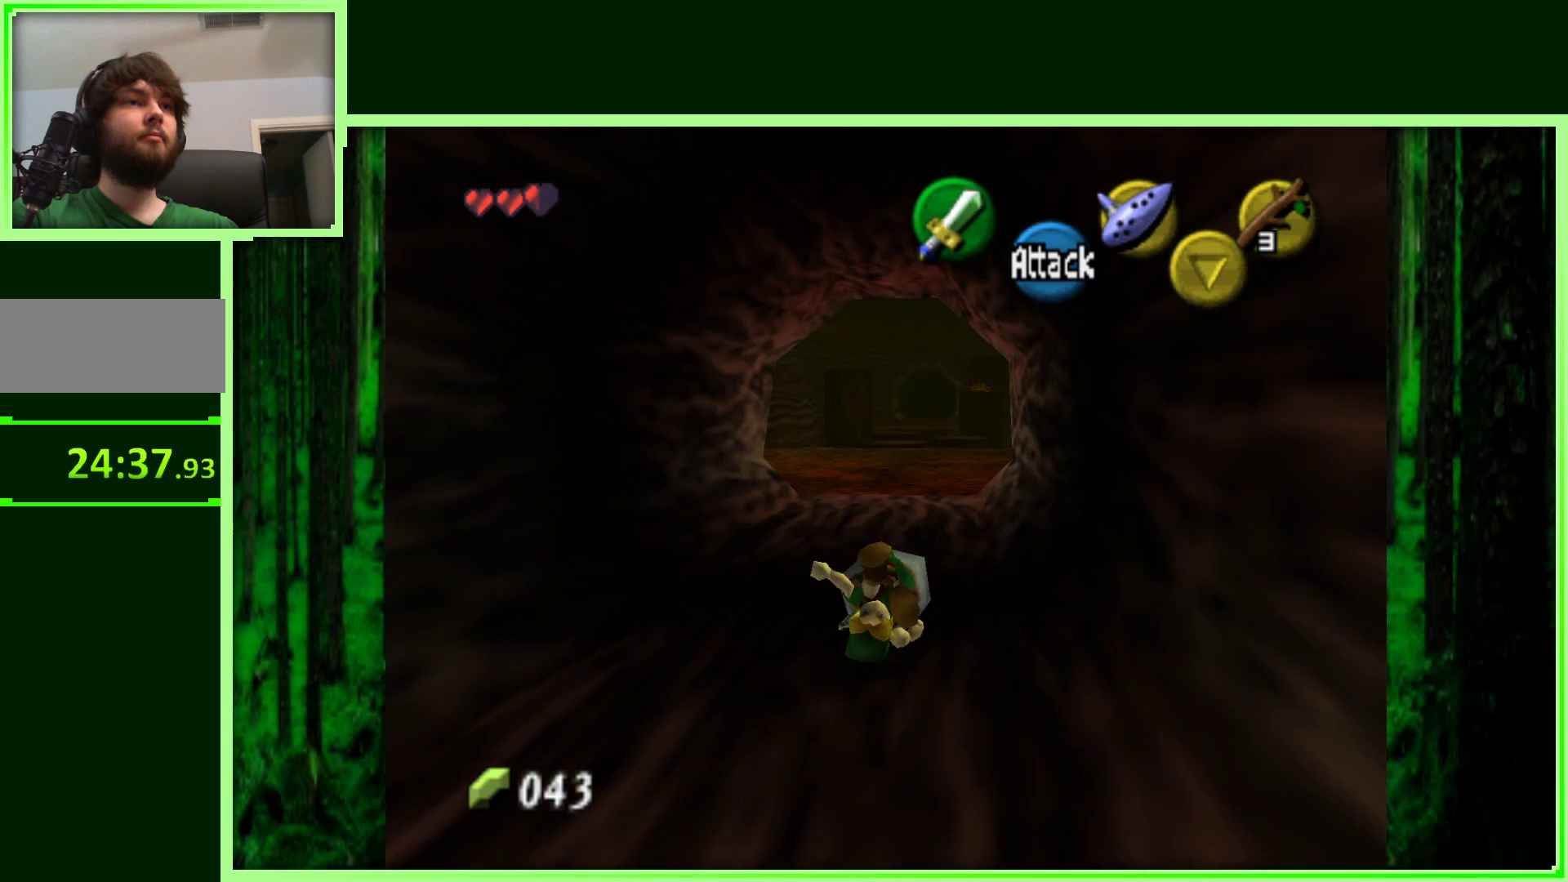
{"buttons": ["A"], "left_stick": "up", "events": [[167, "A", "up"], [417, "A", "down"]]}
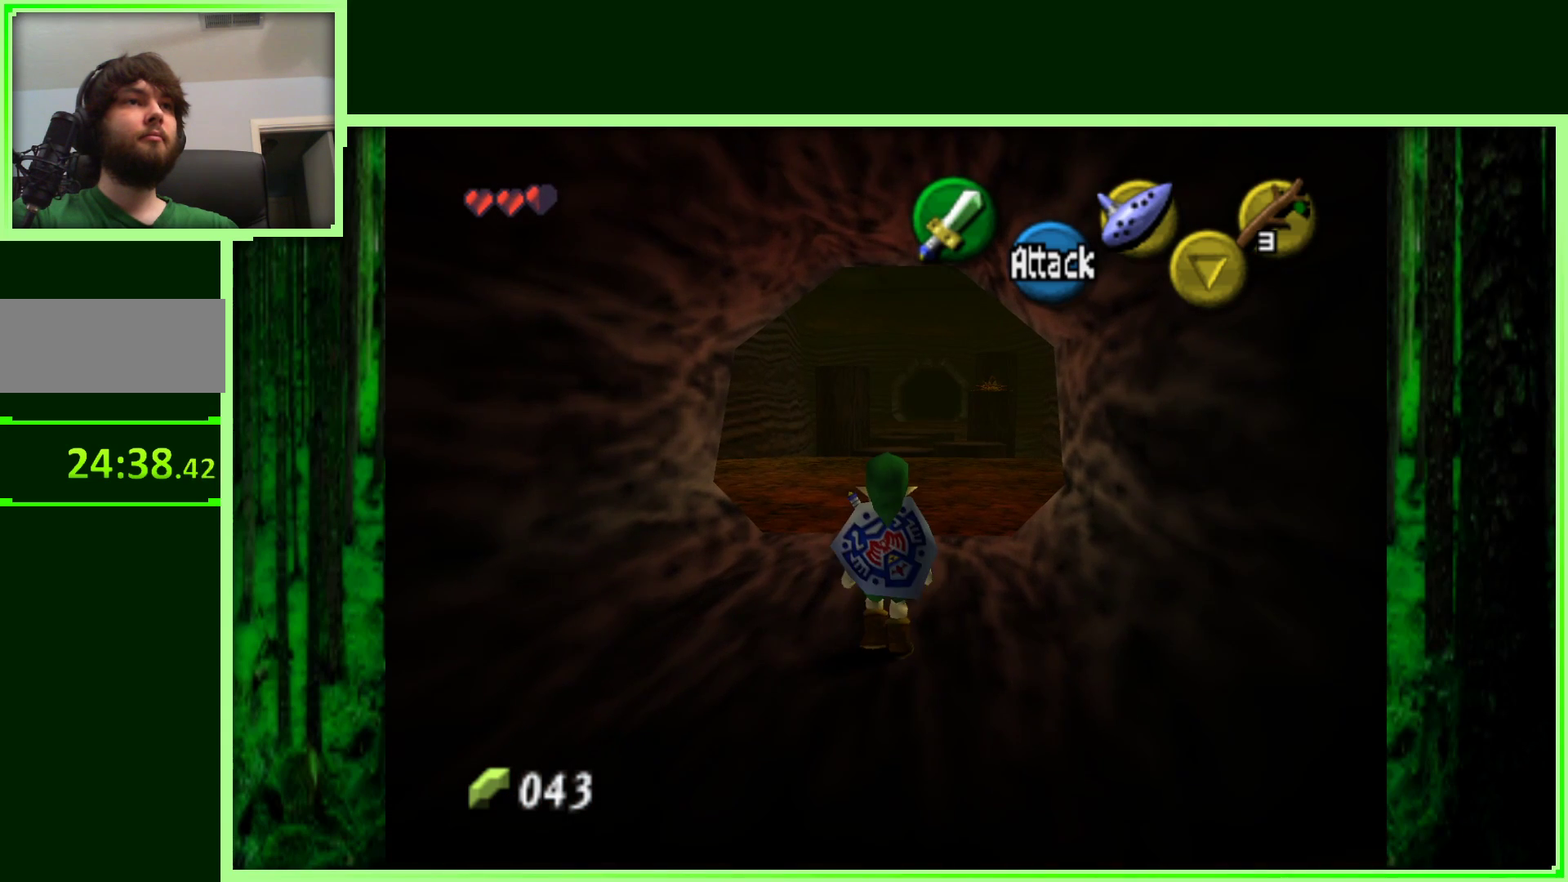
{"buttons": [], "left_stick": "up", "events": [[450, "A", "up"]]}
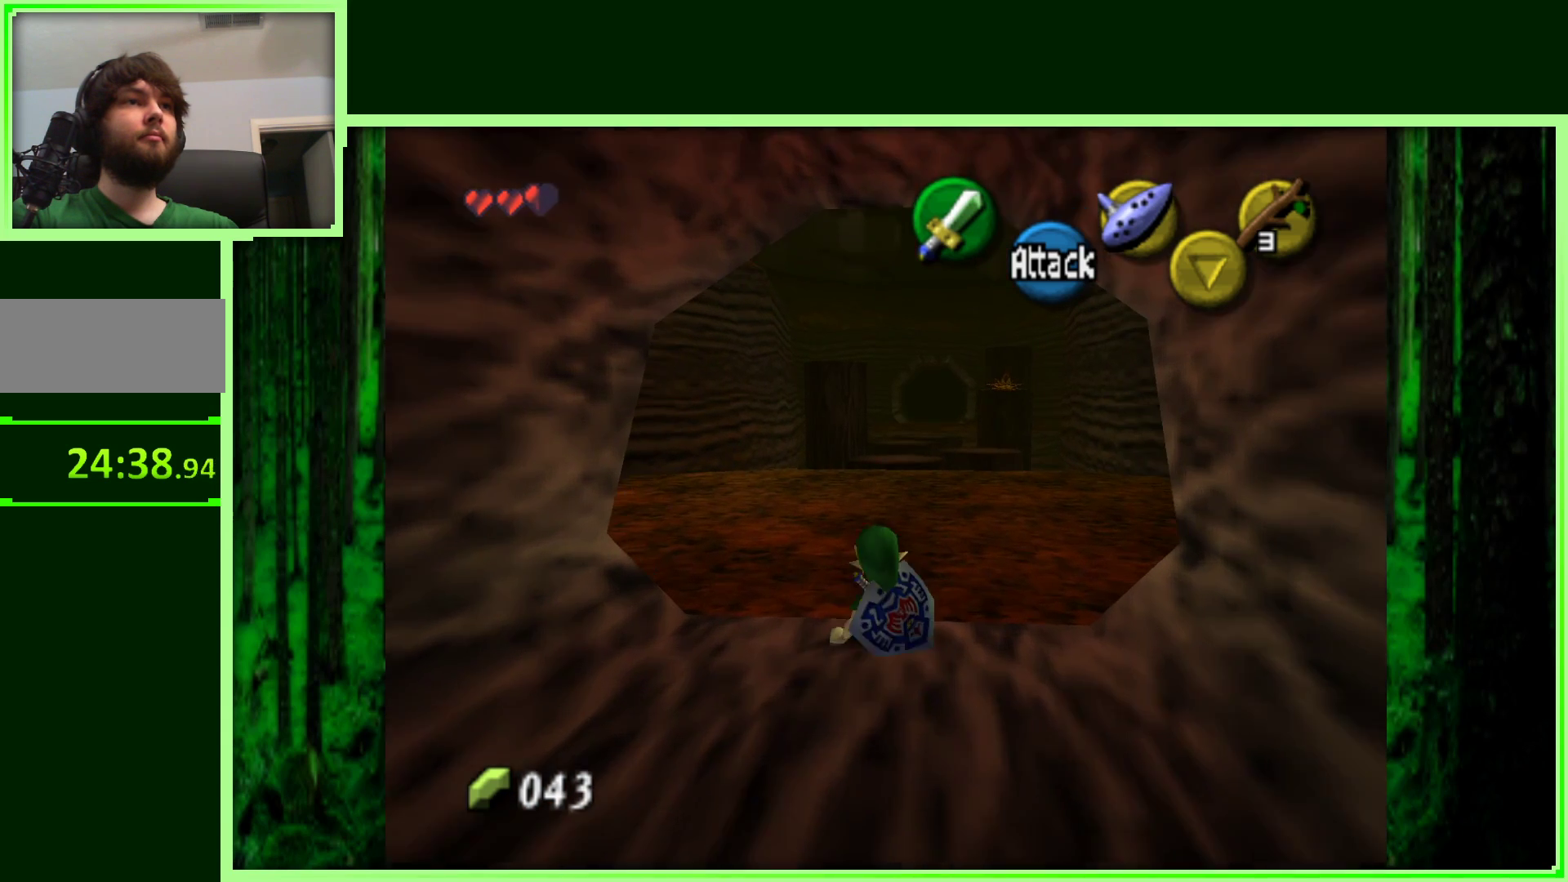
{"buttons": [], "left_stick": "up", "events": [[350, "left_stick", "up-right"], [467, "left_stick", "up"]]}
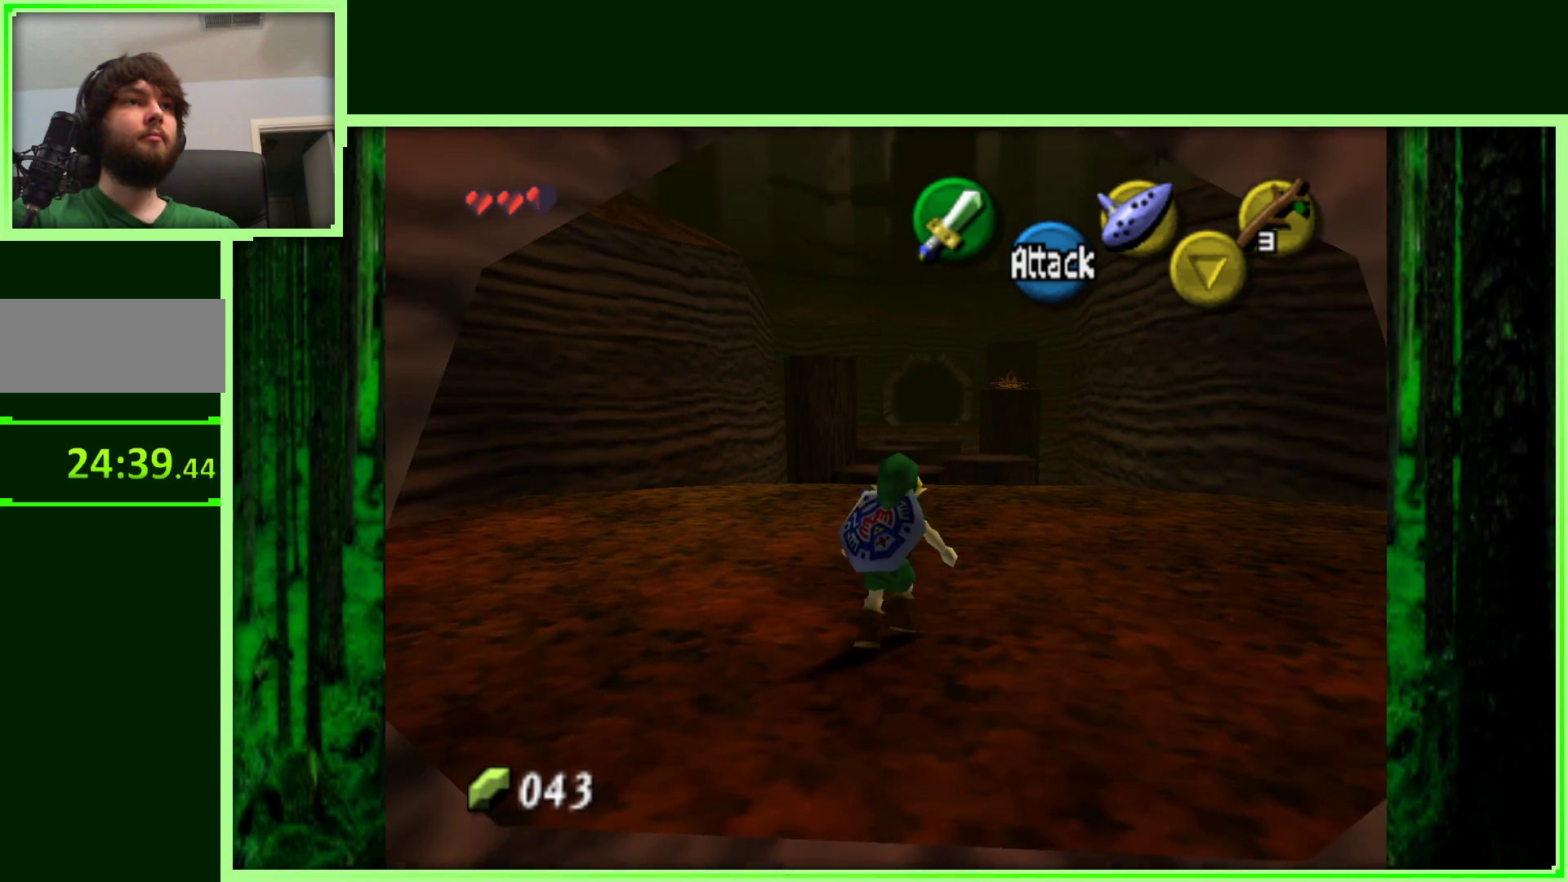
{"buttons": [], "left_stick": "up-right", "events": [[317, "left_stick", "up-right"]]}